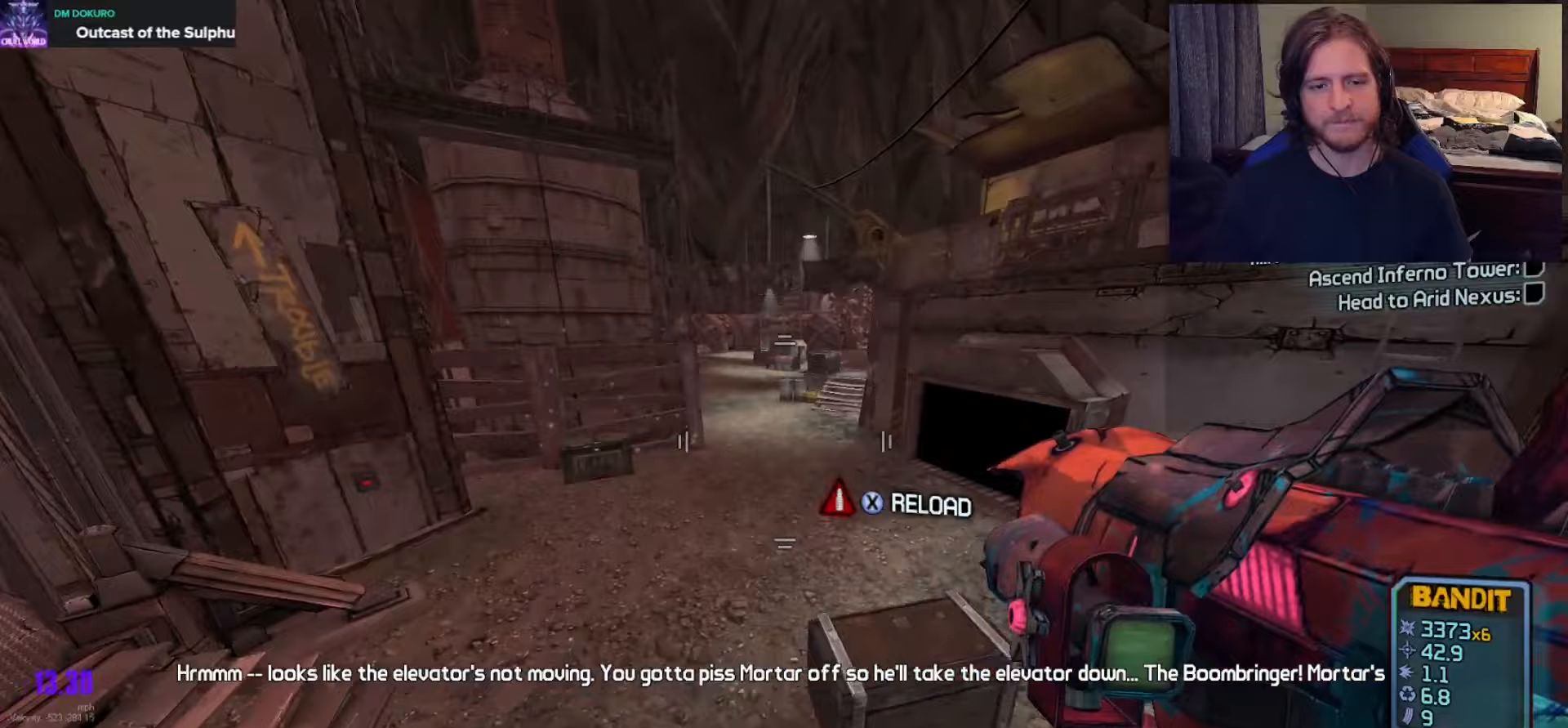
Gameplay with a controller (Xbox layout); each line is a JSON object with the inputs held at the frame after it. "events" lists button and stick changes between this image and that frame as [ms after this image, input, new state], when the widget could be followed in between.
{"buttons": [], "left_stick": "up-left", "right_stick": "center", "events": [[317, "left_stick", "up"], [433, "left_stick", "up-left"]]}
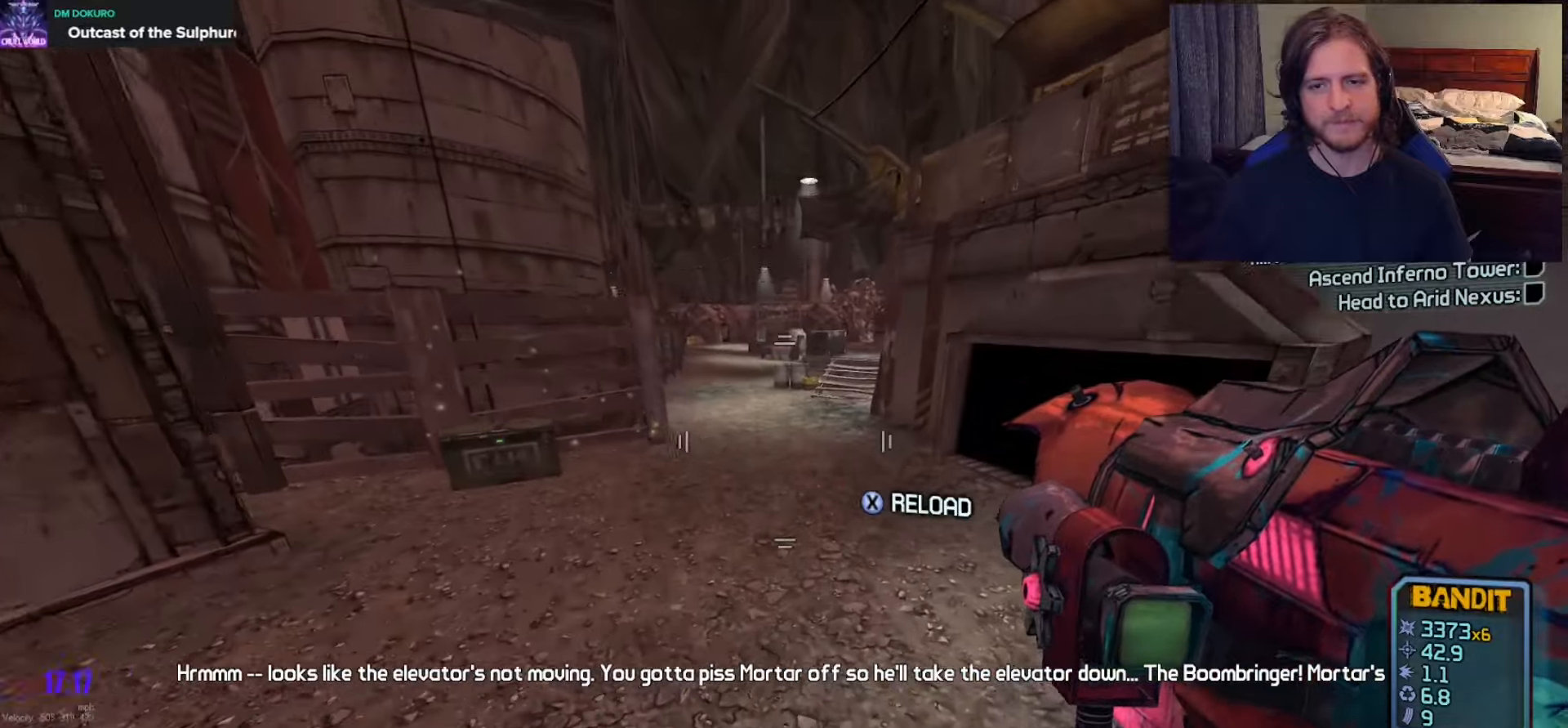
{"buttons": [], "left_stick": "down-left", "right_stick": "up-right", "events": [[67, "right_stick", "up-right"], [167, "A", "down"], [267, "A", "up"], [417, "left_stick", "down-left"]]}
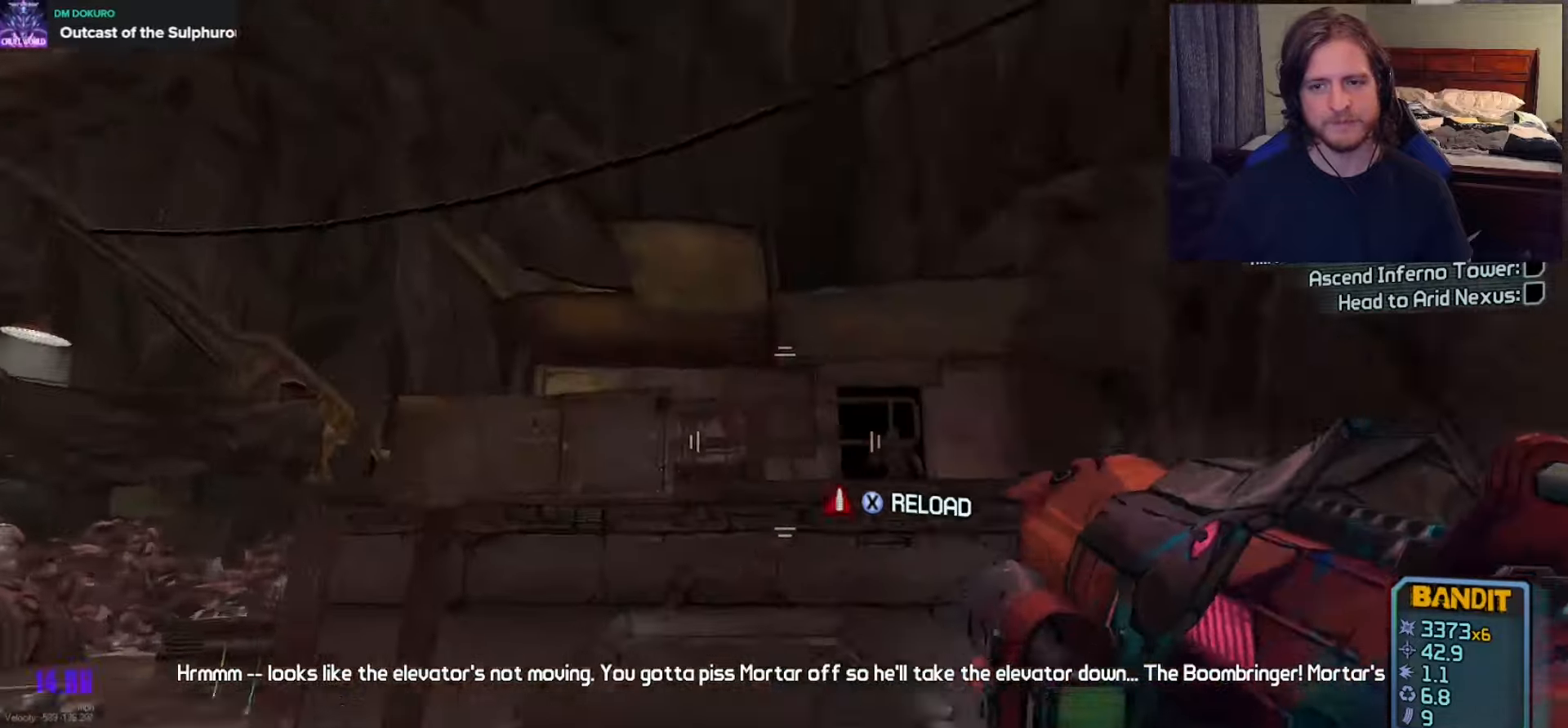
{"buttons": ["L3"], "left_stick": "up-left", "right_stick": "down-left", "events": [[83, "R2", "down"], [117, "right_stick", "center"], [200, "X", "down"], [233, "R2", "up"], [283, "X", "up"], [283, "right_stick", "down-left"], [333, "left_stick", "up-left"], [417, "L3", "down"]]}
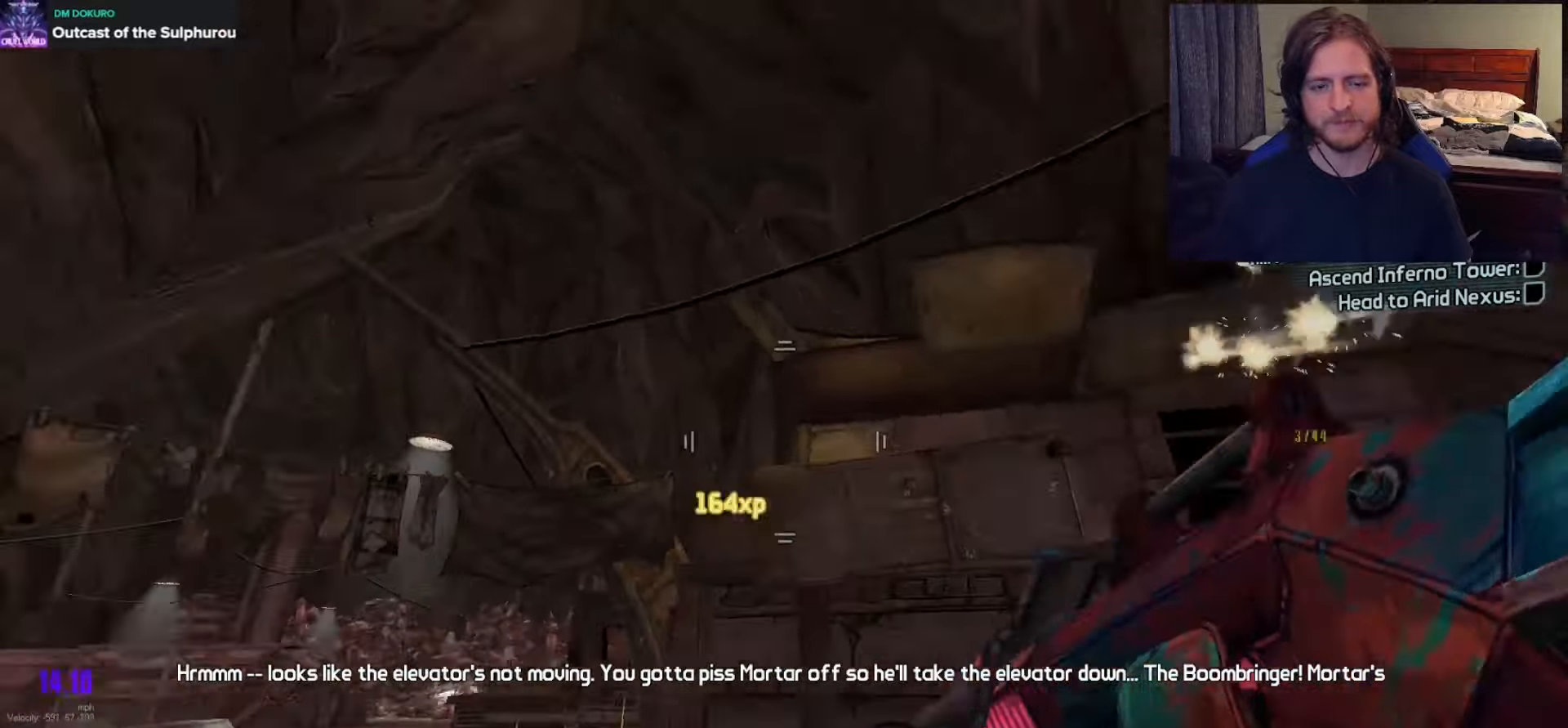
{"buttons": [], "left_stick": "up", "right_stick": "down", "events": [[33, "L3", "up"], [100, "left_stick", "up"], [200, "right_stick", "center"], [433, "right_stick", "down"]]}
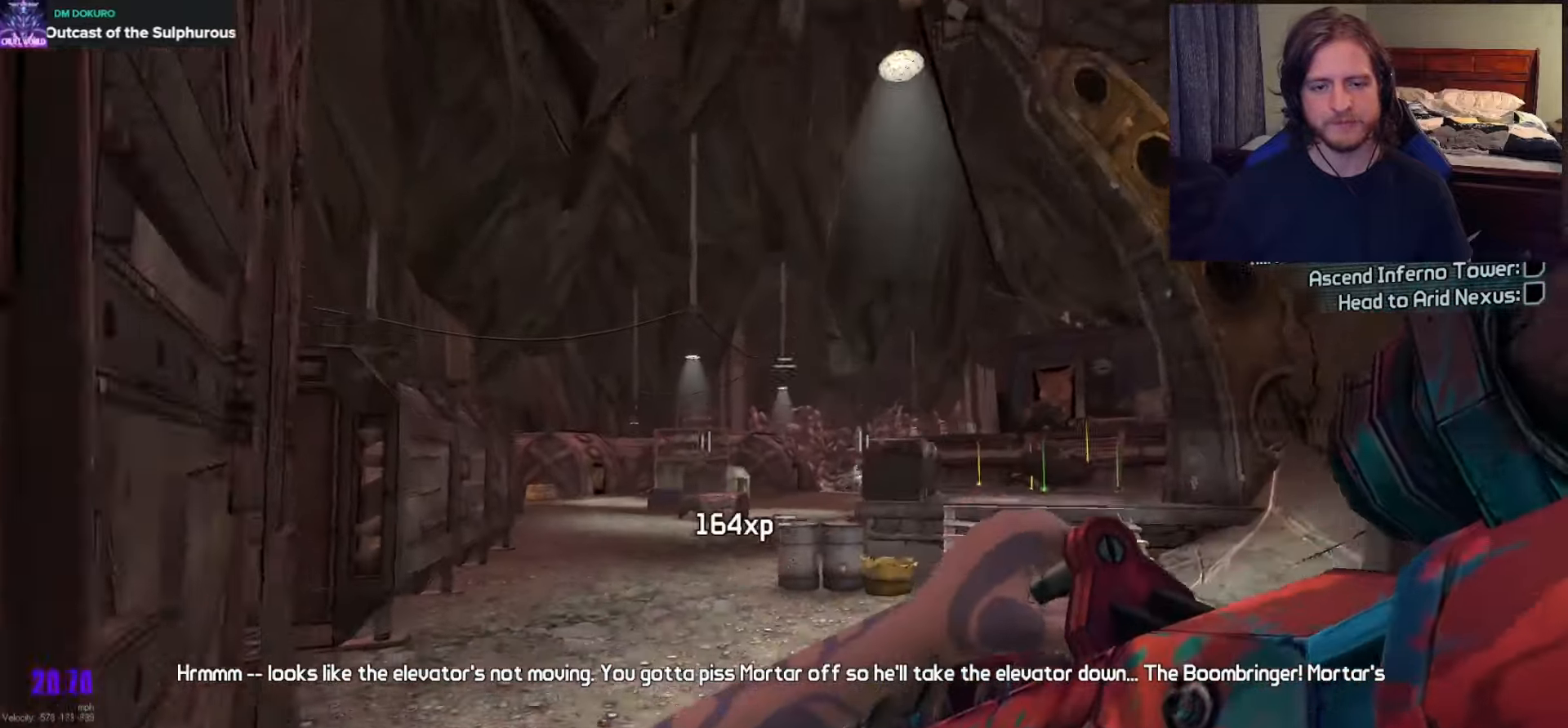
{"buttons": [], "left_stick": "up-right", "right_stick": "center", "events": [[67, "right_stick", "down-right"], [167, "right_stick", "center"], [350, "A", "down"], [450, "A", "up"], [467, "left_stick", "up-right"]]}
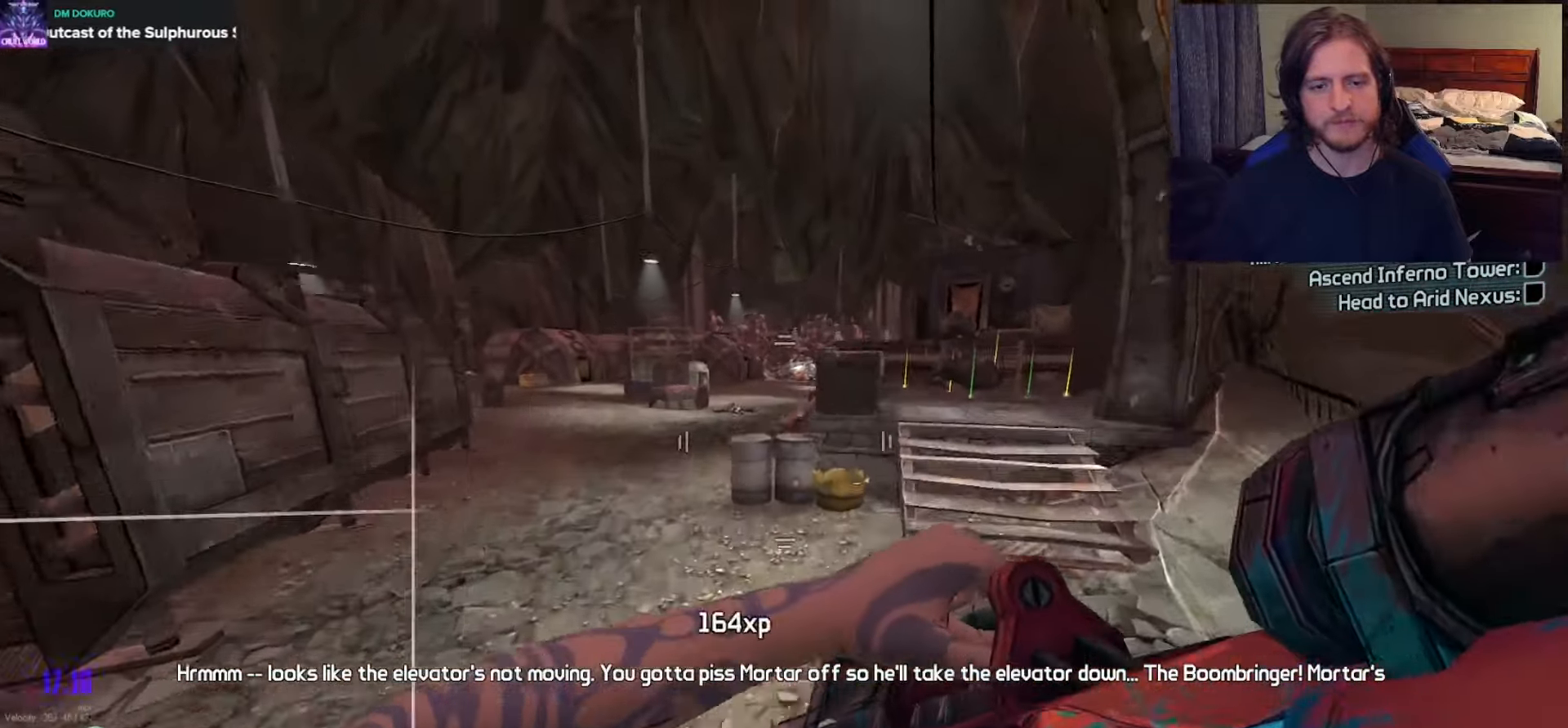
{"buttons": [], "left_stick": "center", "right_stick": "up-right", "events": [[83, "right_stick", "right"], [217, "left_stick", "center"], [217, "right_stick", "center"], [367, "right_stick", "up-right"]]}
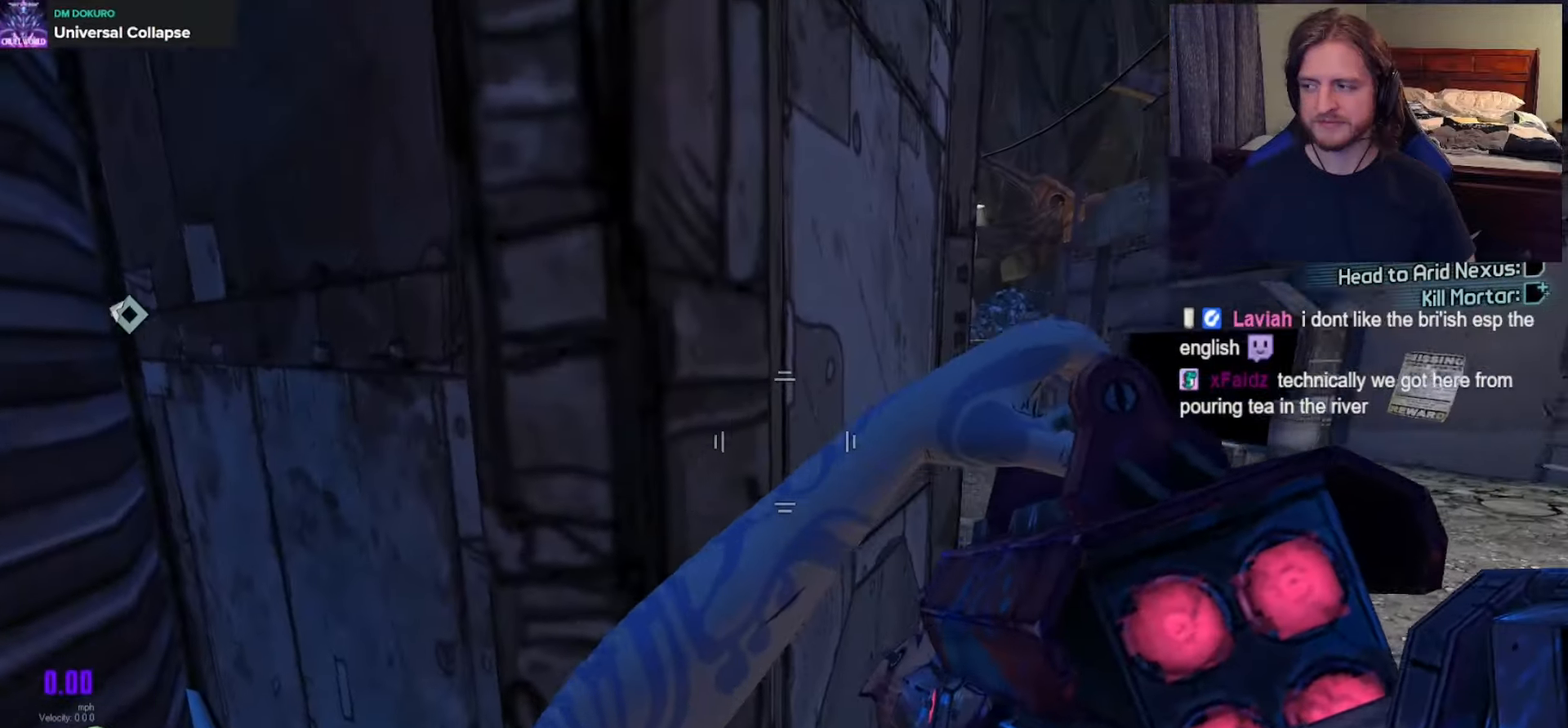
{"buttons": [], "left_stick": "right", "right_stick": "center", "events": [[33, "right_stick", "center"], [133, "left_stick", "right"]]}
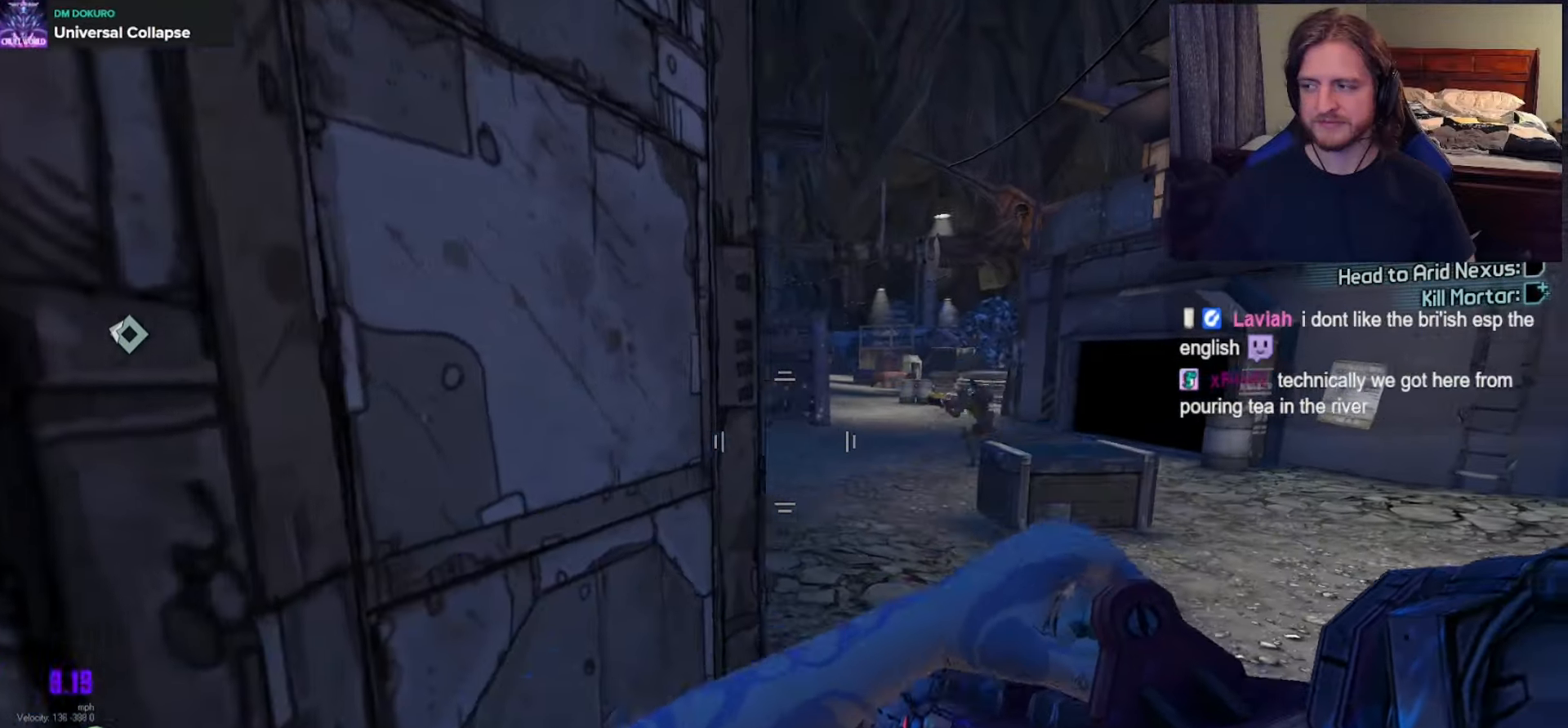
{"buttons": ["L1"], "left_stick": "down", "right_stick": "center", "events": [[333, "right_stick", "up-right"], [383, "left_stick", "center"], [433, "left_stick", "down"], [483, "right_stick", "center"], [500, "L1", "down"]]}
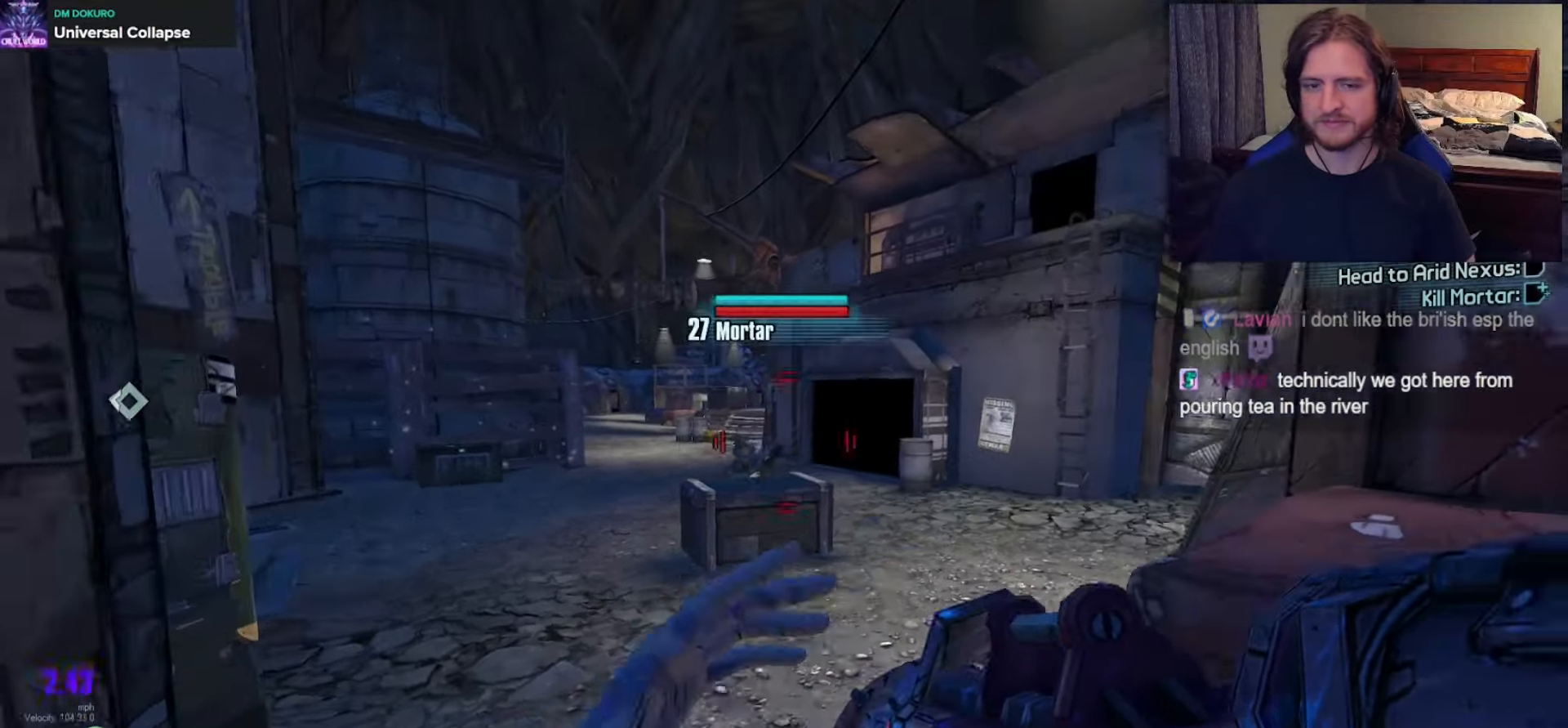
{"buttons": [], "left_stick": "down-right", "right_stick": "center", "events": [[67, "L1", "up"], [233, "left_stick", "down-right"], [250, "right_stick", "down-left"], [383, "right_stick", "center"]]}
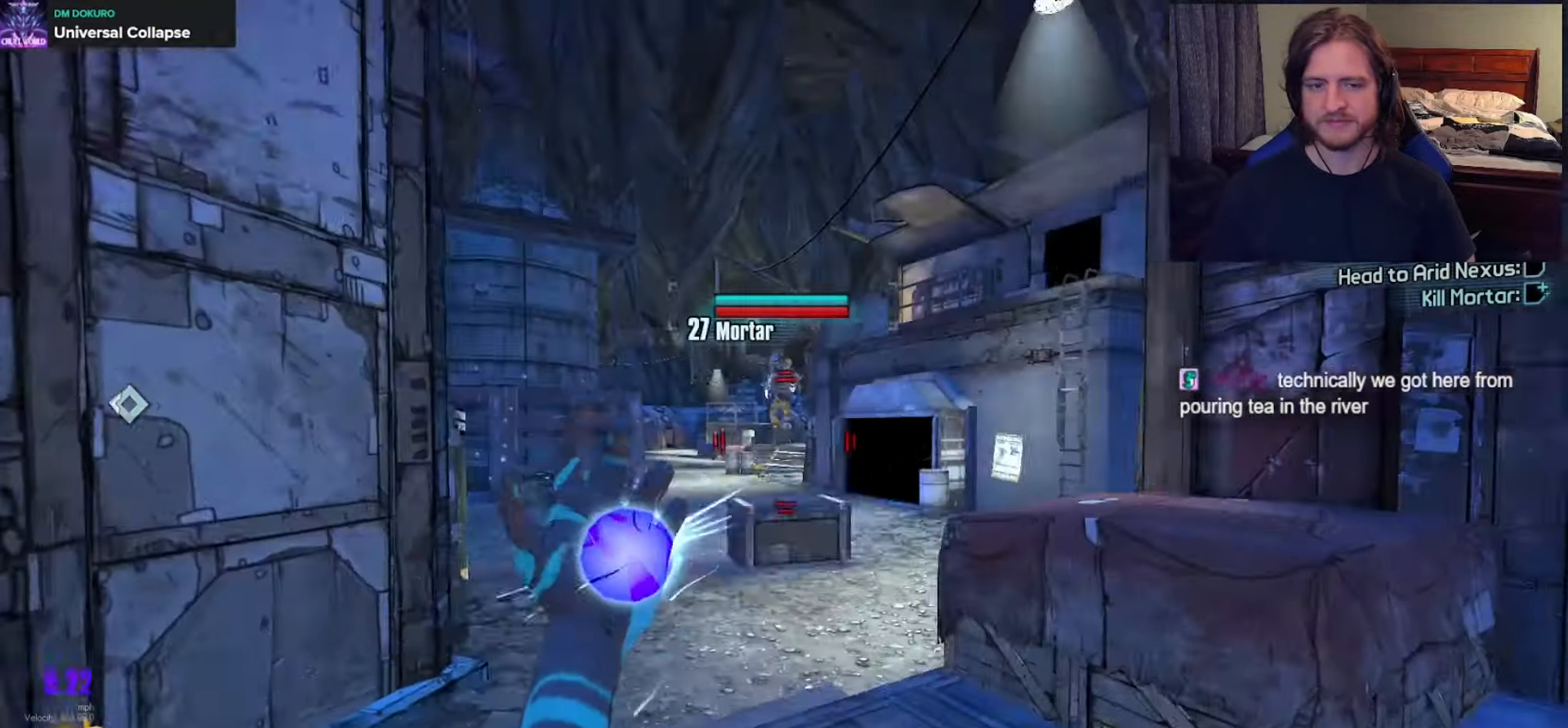
{"buttons": [], "left_stick": "up", "right_stick": "center", "events": [[150, "left_stick", "up"], [217, "right_stick", "up-left"], [400, "right_stick", "center"]]}
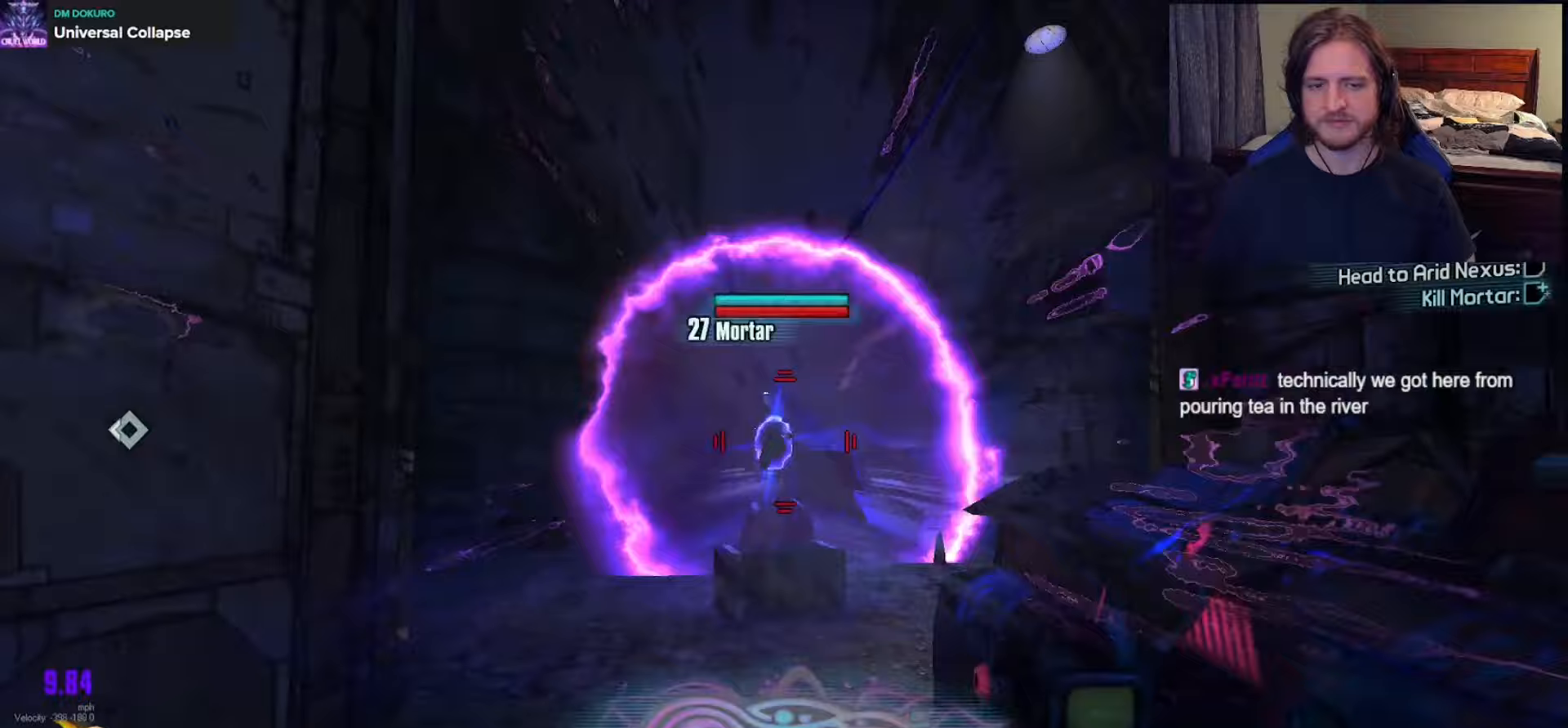
{"buttons": [], "left_stick": "up", "right_stick": "center", "events": [[33, "left_stick", "up-left"], [83, "right_stick", "up-left"], [167, "right_stick", "center"], [183, "left_stick", "up"]]}
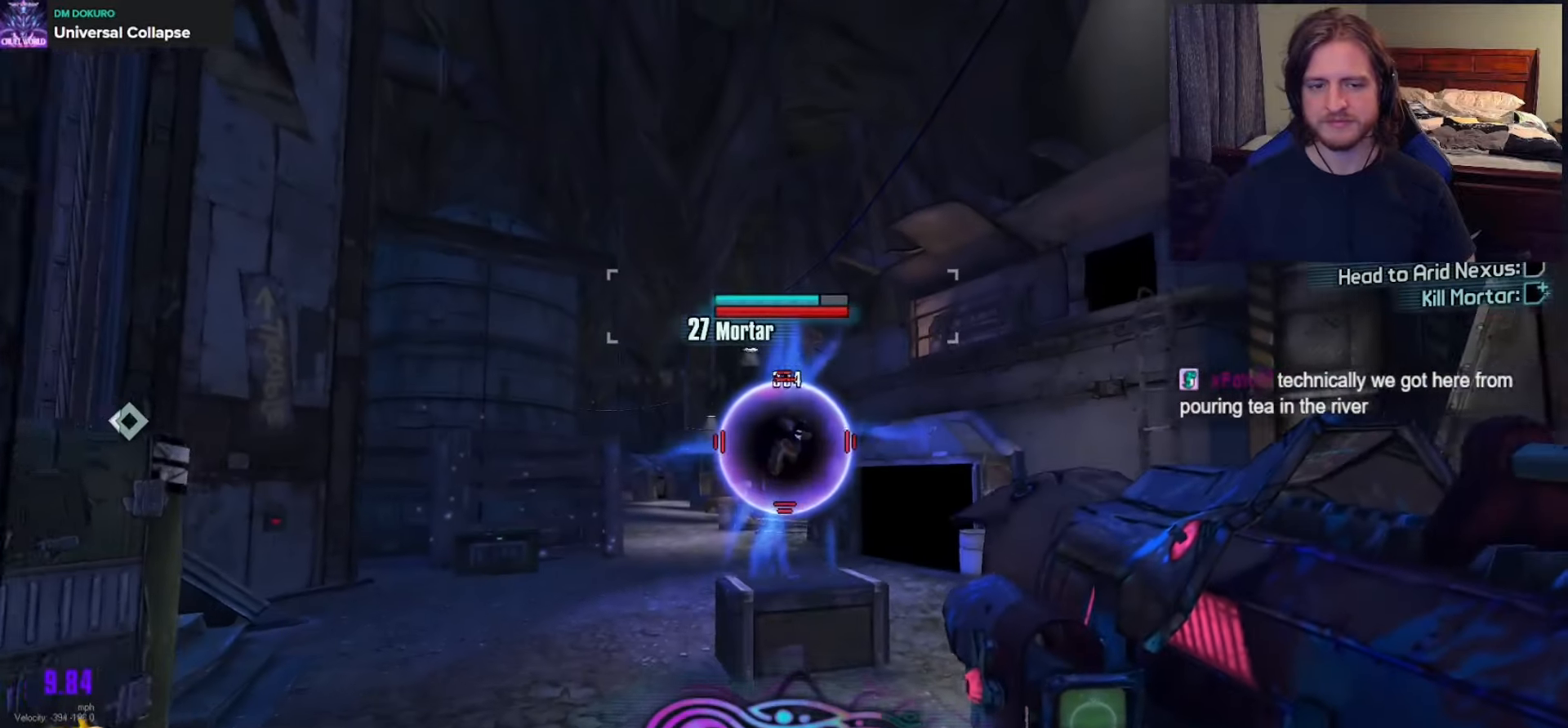
{"buttons": ["X", "R2", "DPAD_UP"], "left_stick": "up", "right_stick": "center", "events": [[67, "R2", "down"], [433, "X", "down"], [467, "DPAD_UP", "down"]]}
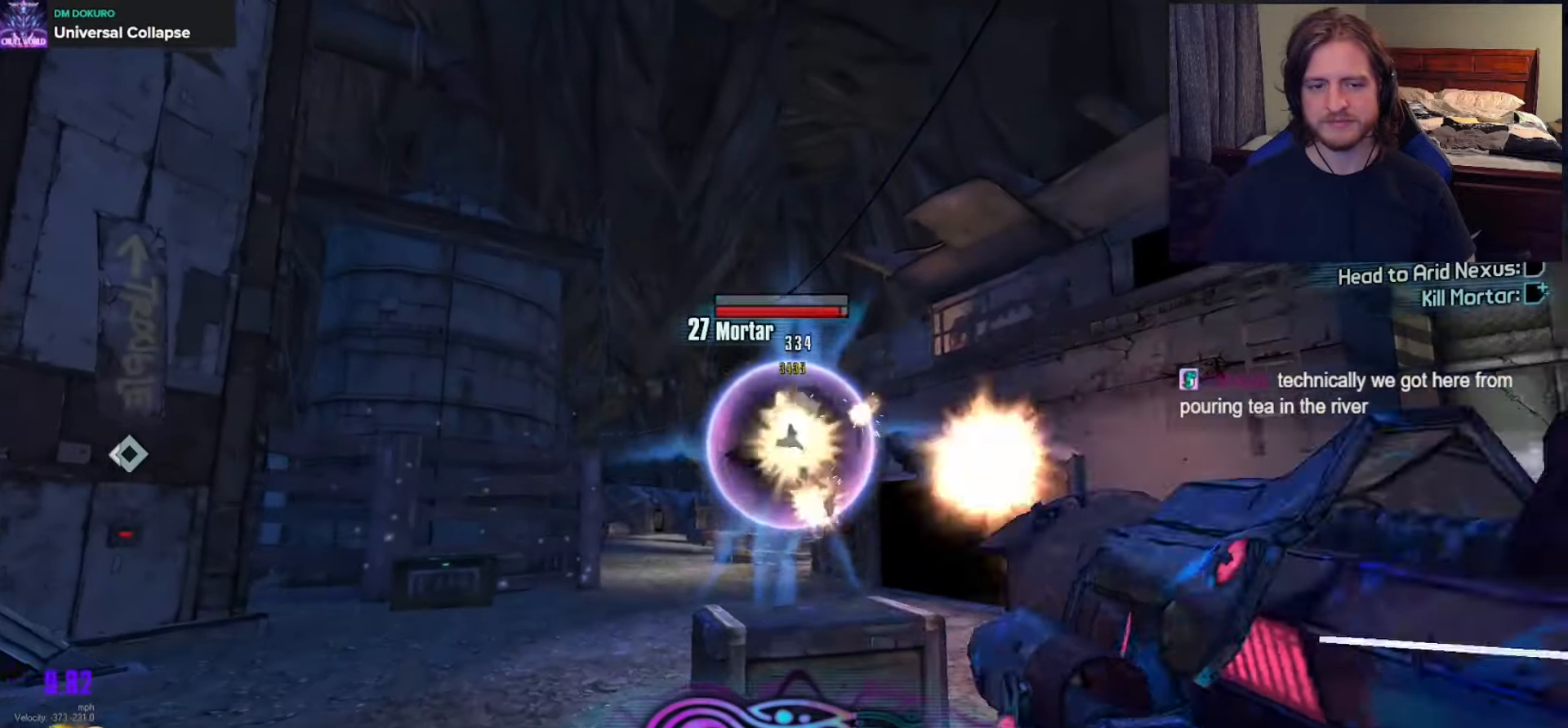
{"buttons": [], "left_stick": "center", "right_stick": "center", "events": [[50, "DPAD_RIGHT", "down"], [50, "DPAD_UP", "up"], [50, "X", "up"], [100, "R2", "up"], [133, "DPAD_RIGHT", "up"], [133, "left_stick", "center"], [350, "X", "down"], [467, "X", "up"]]}
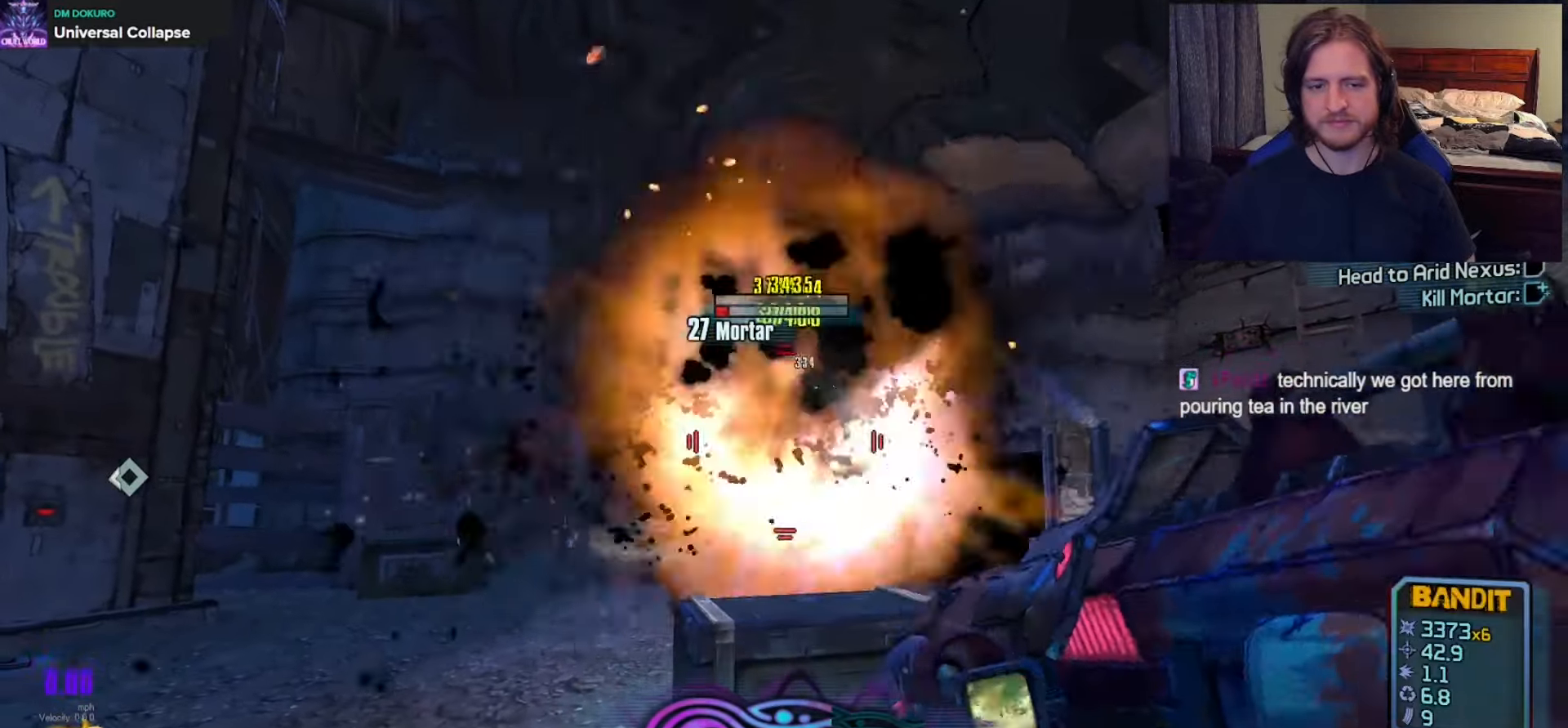
{"buttons": ["R2"], "left_stick": "center", "right_stick": "center", "events": [[383, "right_stick", "up"], [467, "R2", "down"], [483, "right_stick", "center"]]}
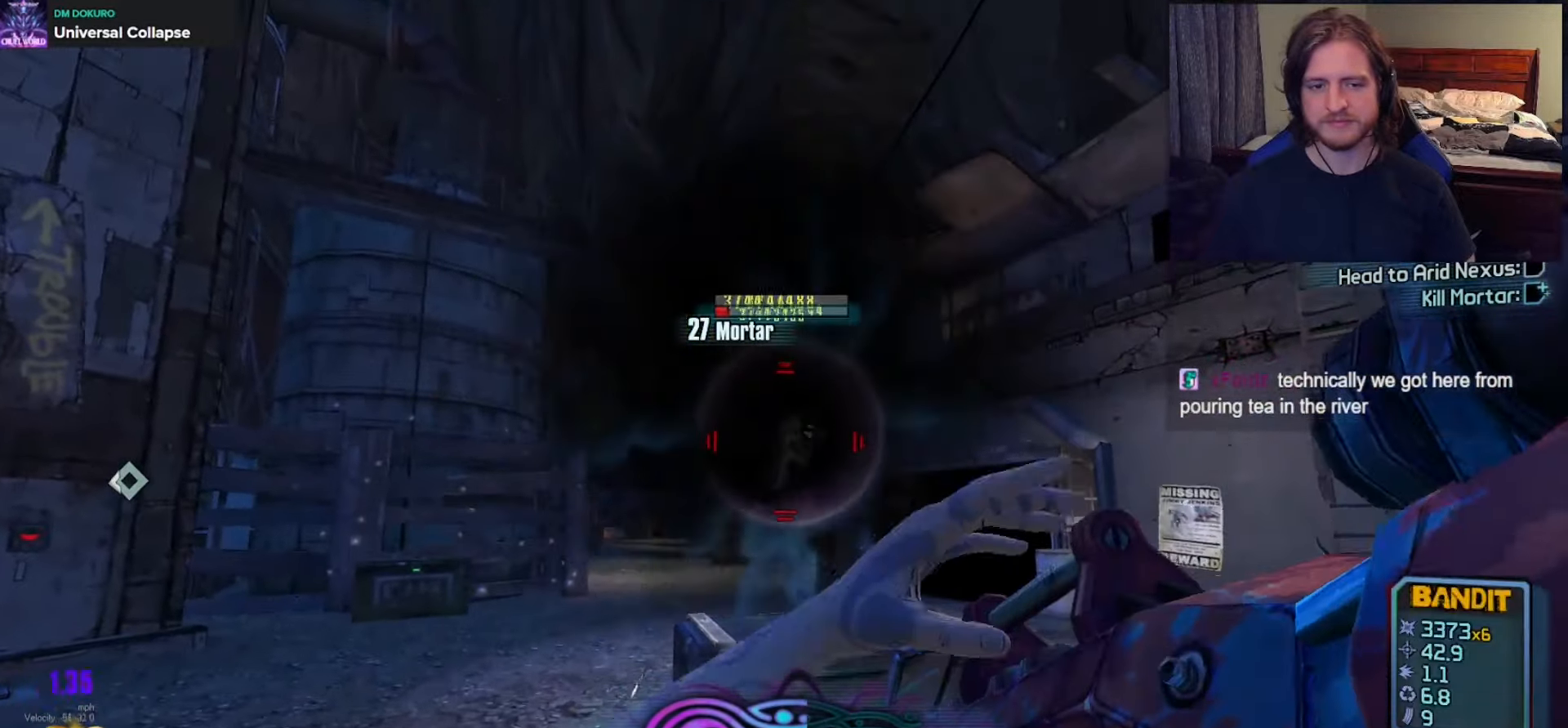
{"buttons": [], "left_stick": "center", "right_stick": "center", "events": [[100, "DPAD_UP", "down"], [167, "DPAD_RIGHT", "down"], [167, "DPAD_UP", "up"], [183, "R2", "up"], [233, "X", "down"], [250, "DPAD_RIGHT", "up"], [350, "X", "up"]]}
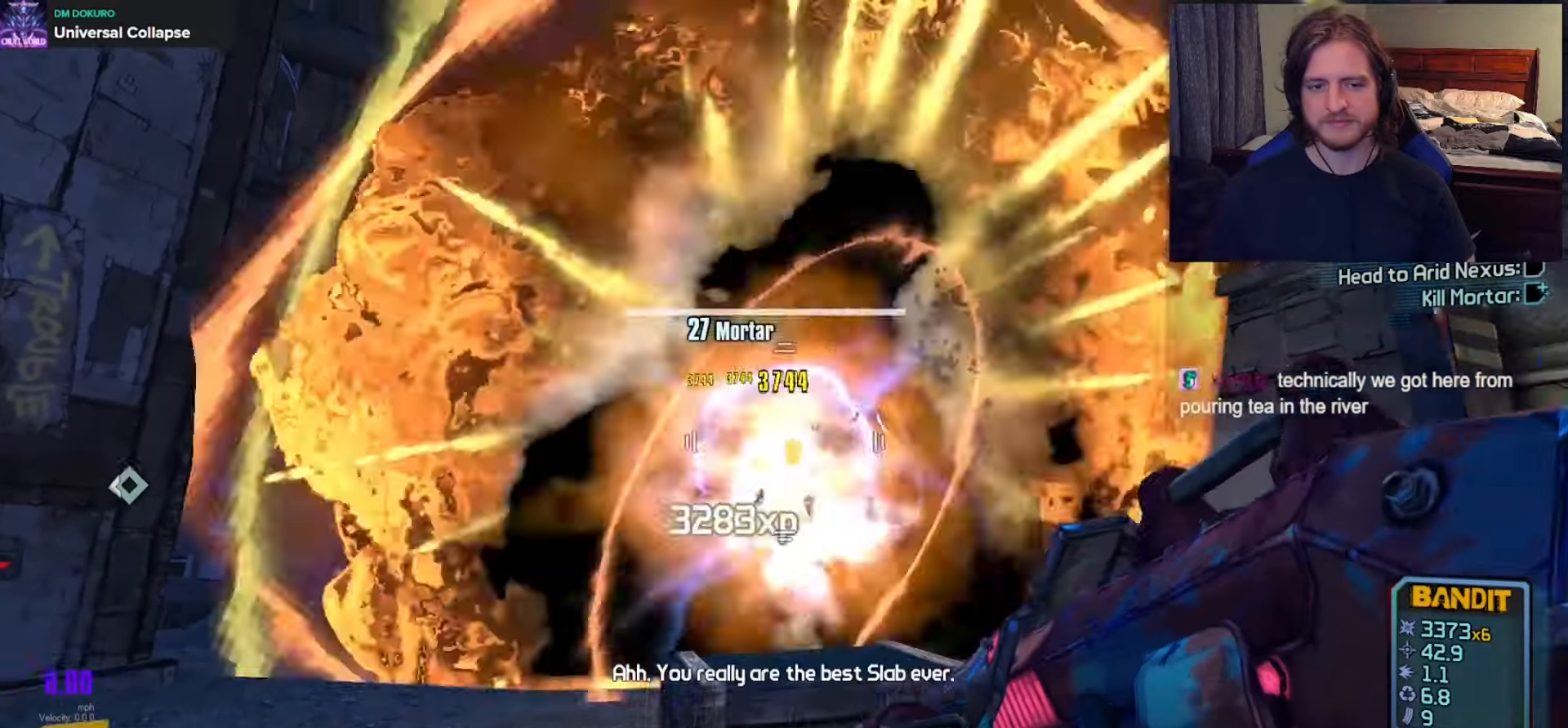
{"buttons": [], "left_stick": "center", "right_stick": "center", "events": []}
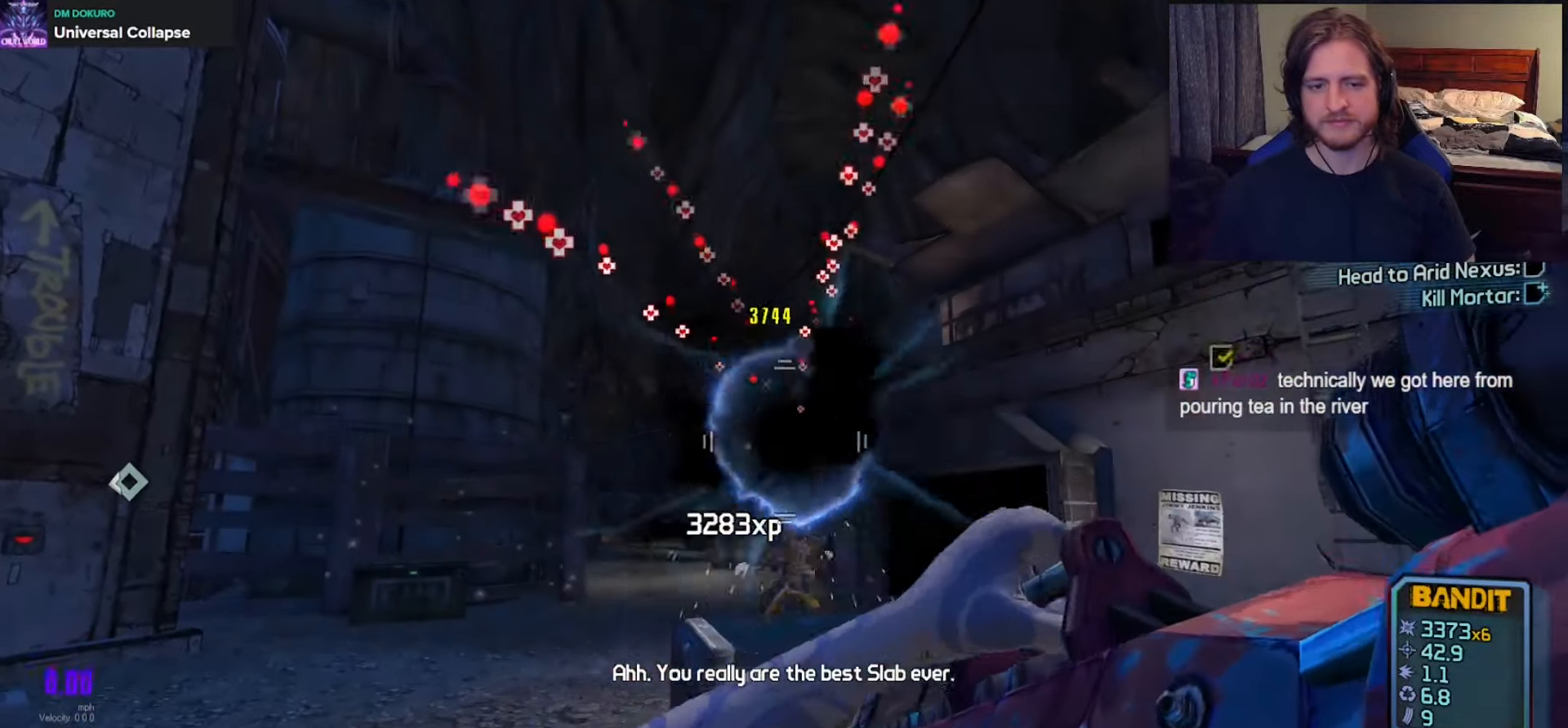
{"buttons": ["L3"], "left_stick": "up", "right_stick": "center", "events": [[50, "left_stick", "right"], [167, "left_stick", "up-right"], [200, "right_stick", "down"], [417, "right_stick", "center"], [433, "L3", "down"], [433, "left_stick", "up"]]}
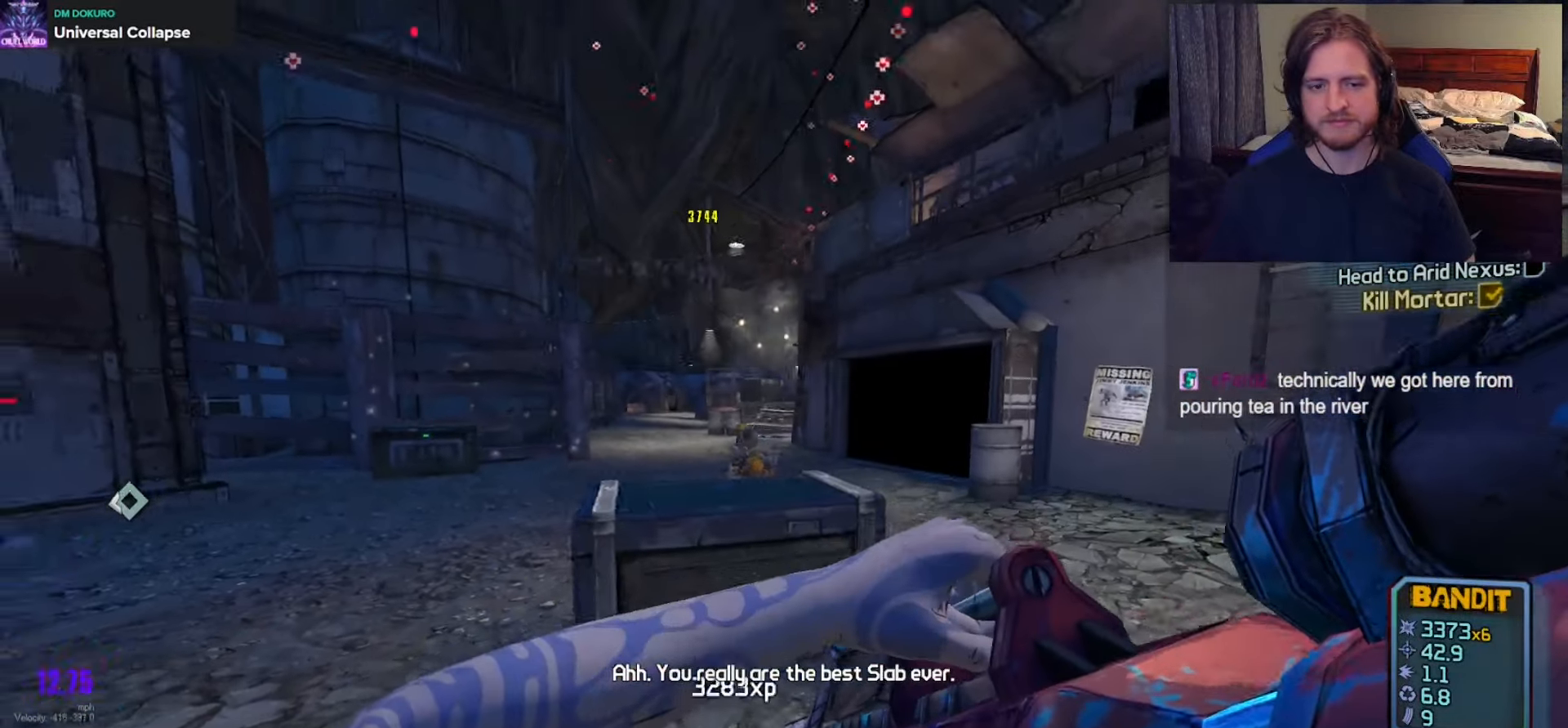
{"buttons": [], "left_stick": "up-right", "right_stick": "left", "events": [[50, "L3", "up"], [67, "right_stick", "down-right"], [200, "left_stick", "up-right"], [217, "right_stick", "center"], [450, "right_stick", "left"]]}
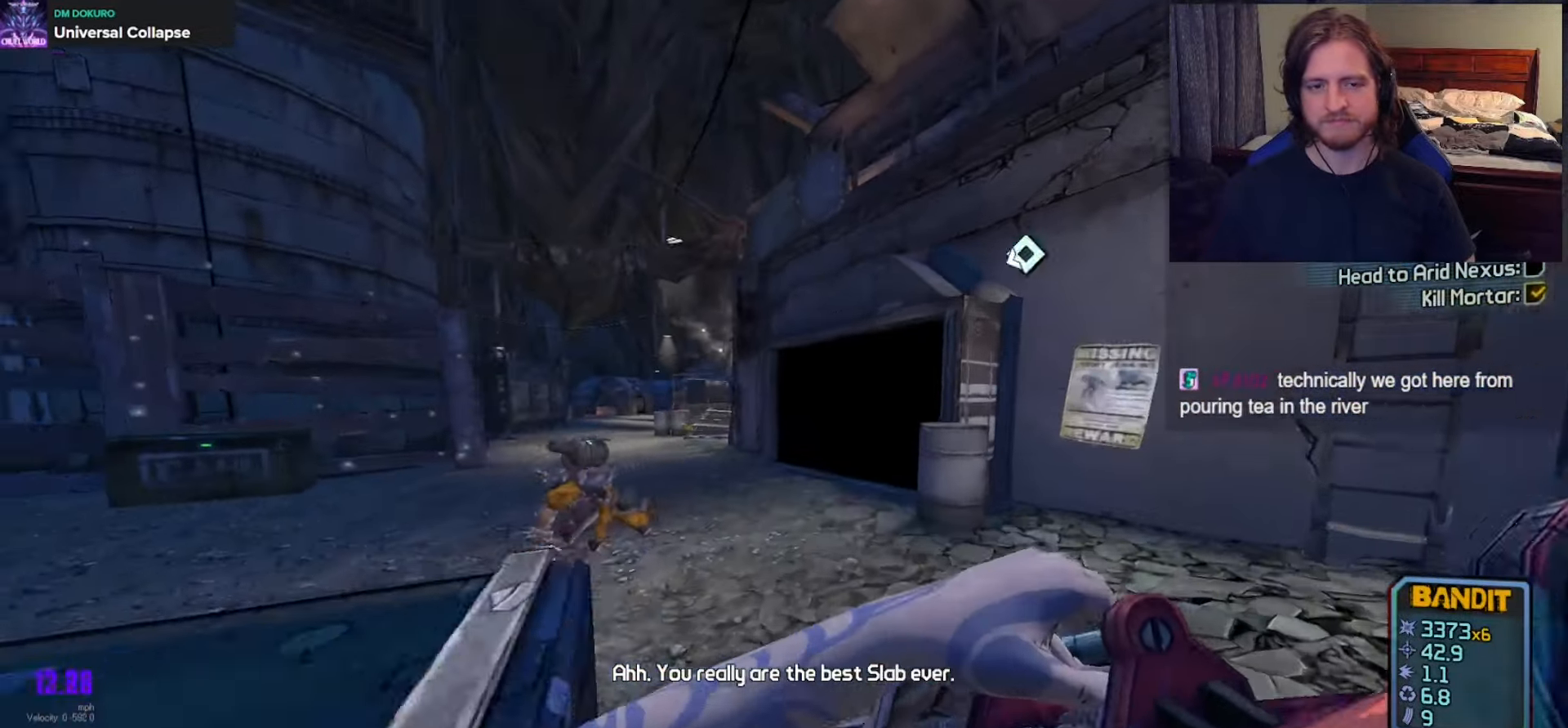
{"buttons": [], "left_stick": "up", "right_stick": "left", "events": [[300, "left_stick", "up"]]}
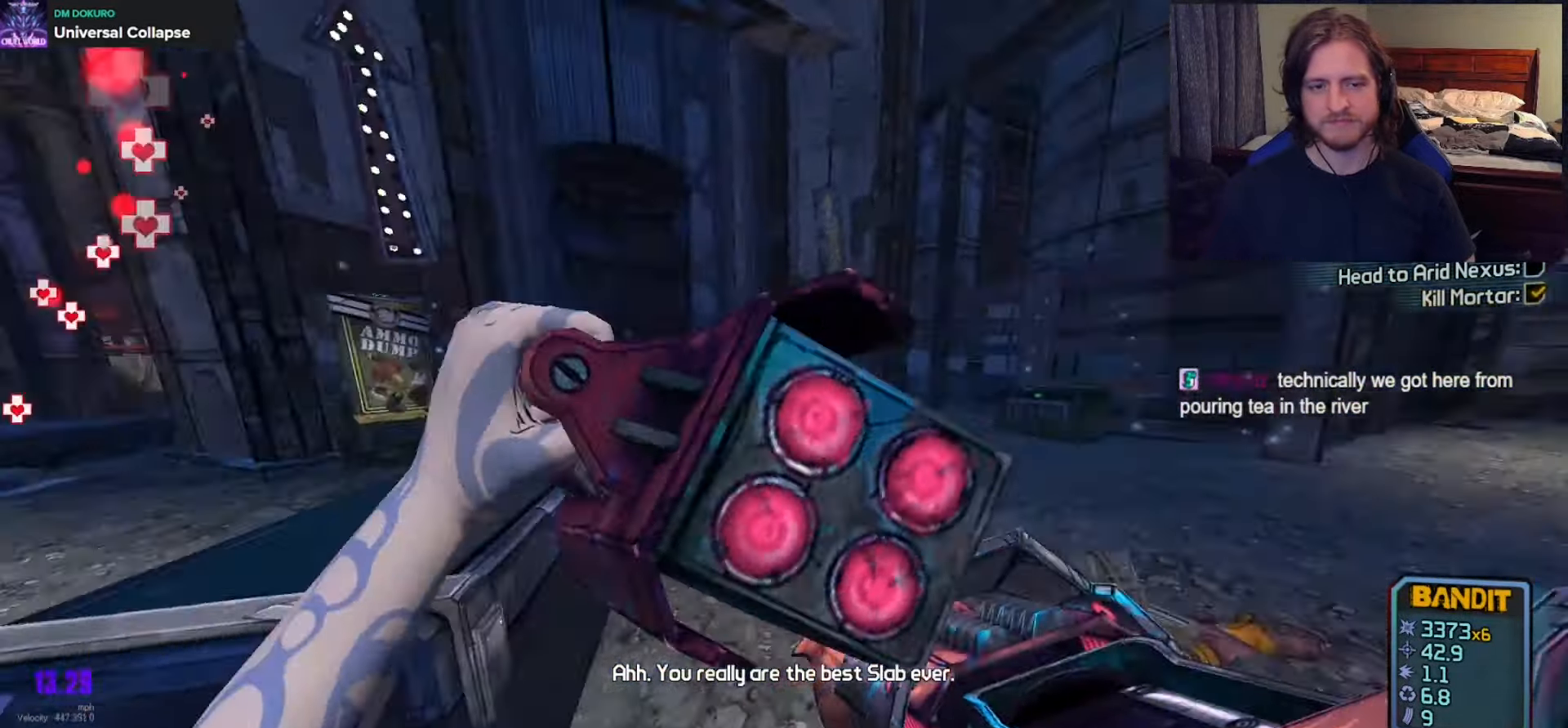
{"buttons": ["A"], "left_stick": "up", "right_stick": "center", "events": [[33, "right_stick", "center"], [183, "right_stick", "up-right"], [233, "right_stick", "center"], [350, "A", "down"], [417, "A", "up"], [500, "A", "down"]]}
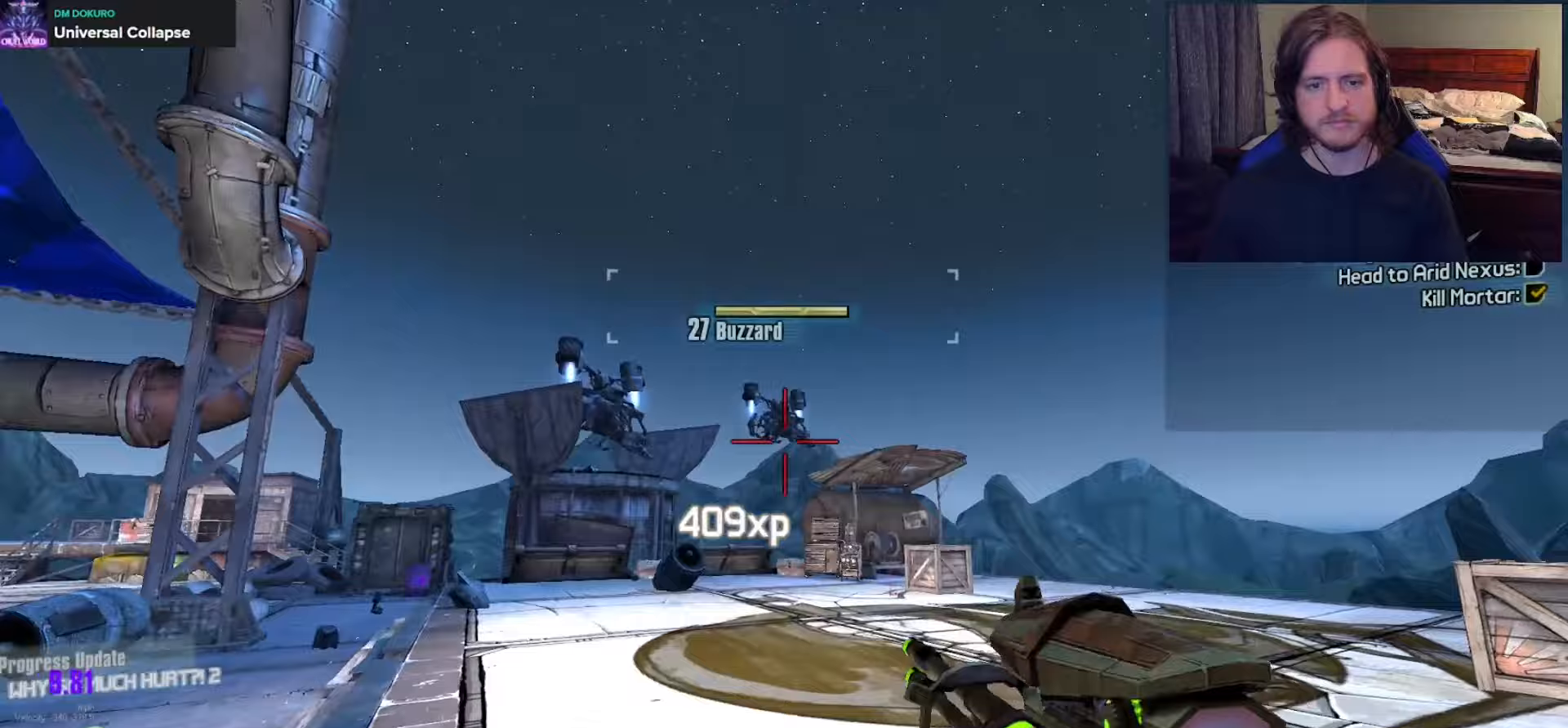
{"buttons": ["L2", "R2"], "left_stick": "down-right", "right_stick": "center", "events": [[67, "A", "up"], [117, "A", "down"], [167, "L2", "down"], [200, "A", "up"], [283, "left_stick", "down"], [383, "R2", "down"], [450, "left_stick", "down-right"]]}
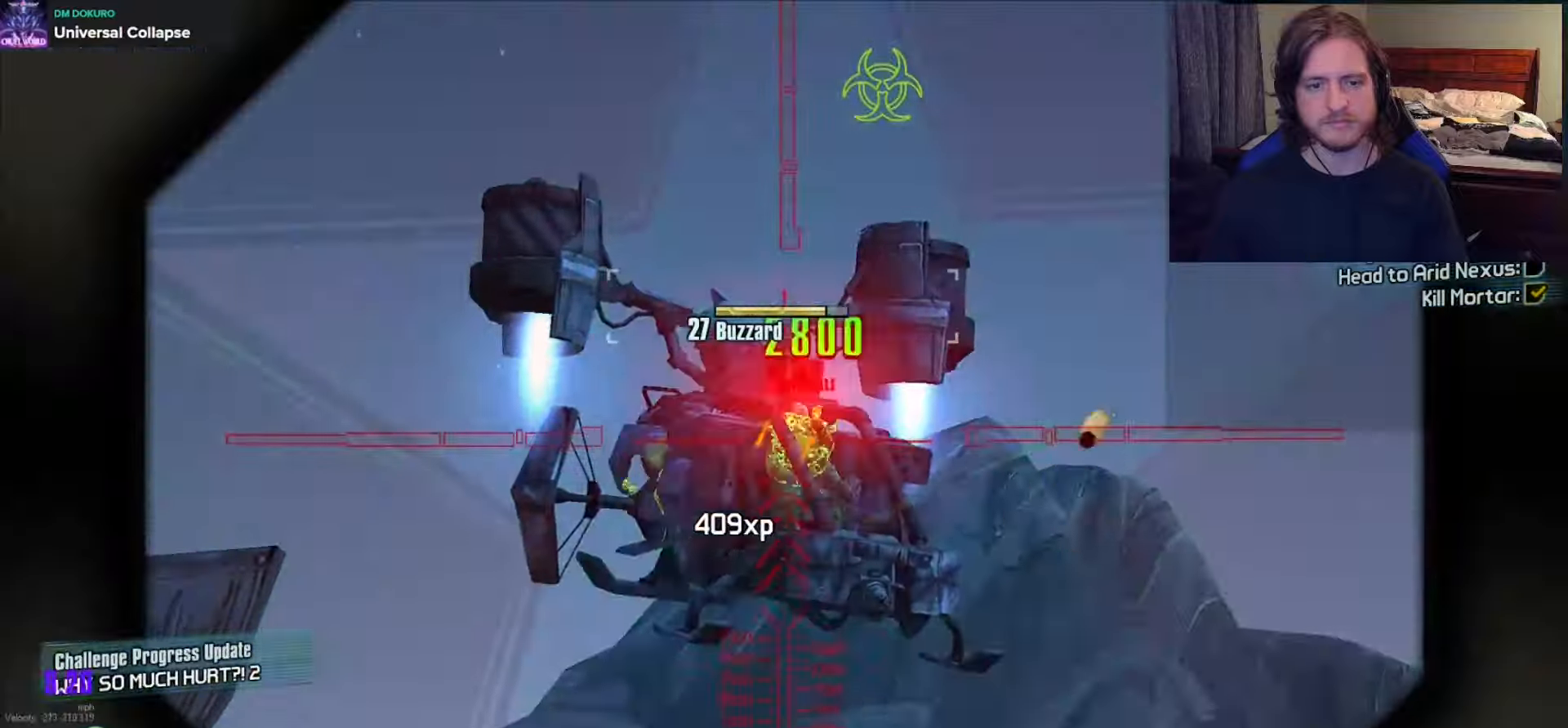
{"buttons": ["L2", "R2"], "left_stick": "down", "right_stick": "up-left", "events": [[117, "left_stick", "down"], [217, "left_stick", "down-left"], [367, "right_stick", "up-left"], [417, "left_stick", "down"]]}
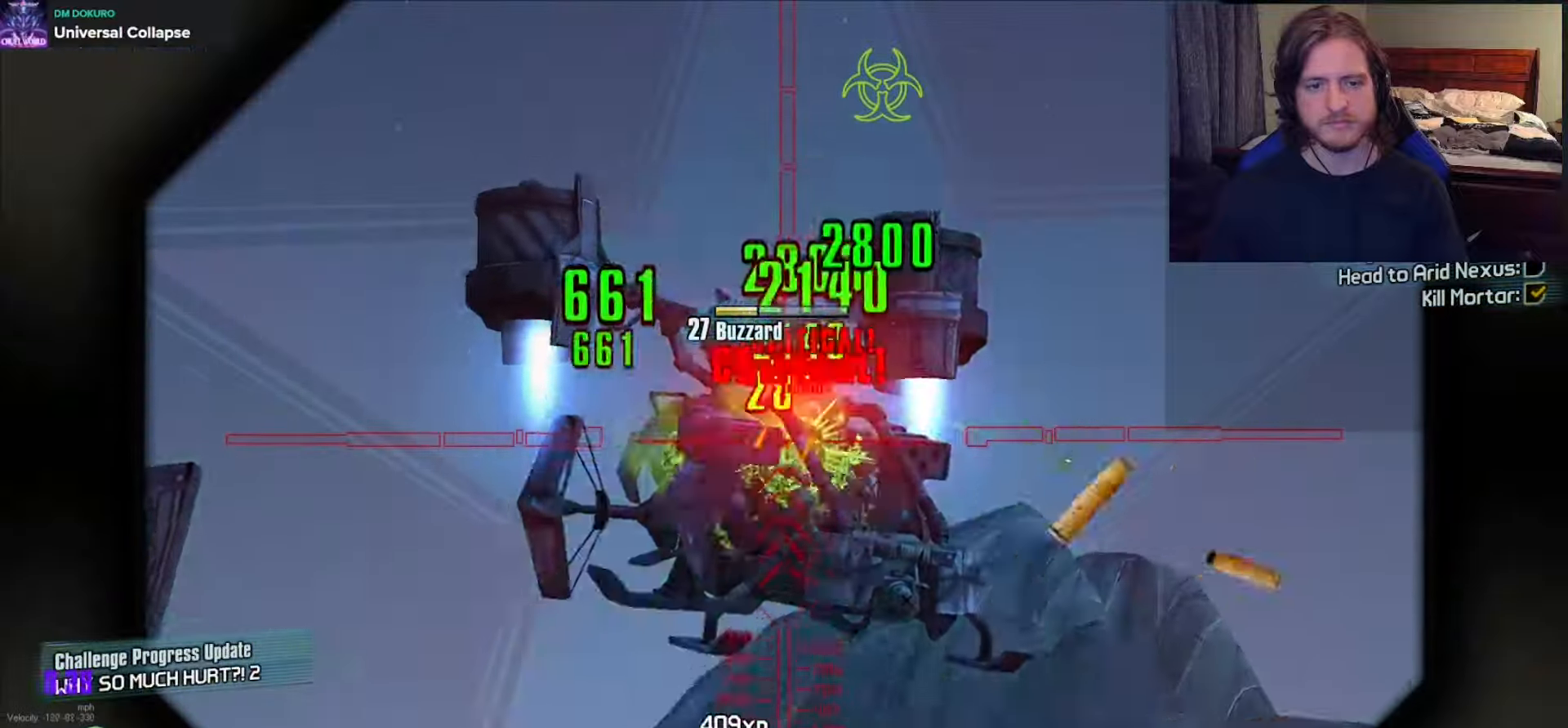
{"buttons": ["A", "L2", "R2"], "left_stick": "up-left", "right_stick": "center", "events": [[50, "right_stick", "center"], [100, "left_stick", "up"], [117, "A", "down"], [200, "A", "up"], [283, "A", "down"], [350, "A", "up"], [400, "A", "down"], [433, "left_stick", "up-left"]]}
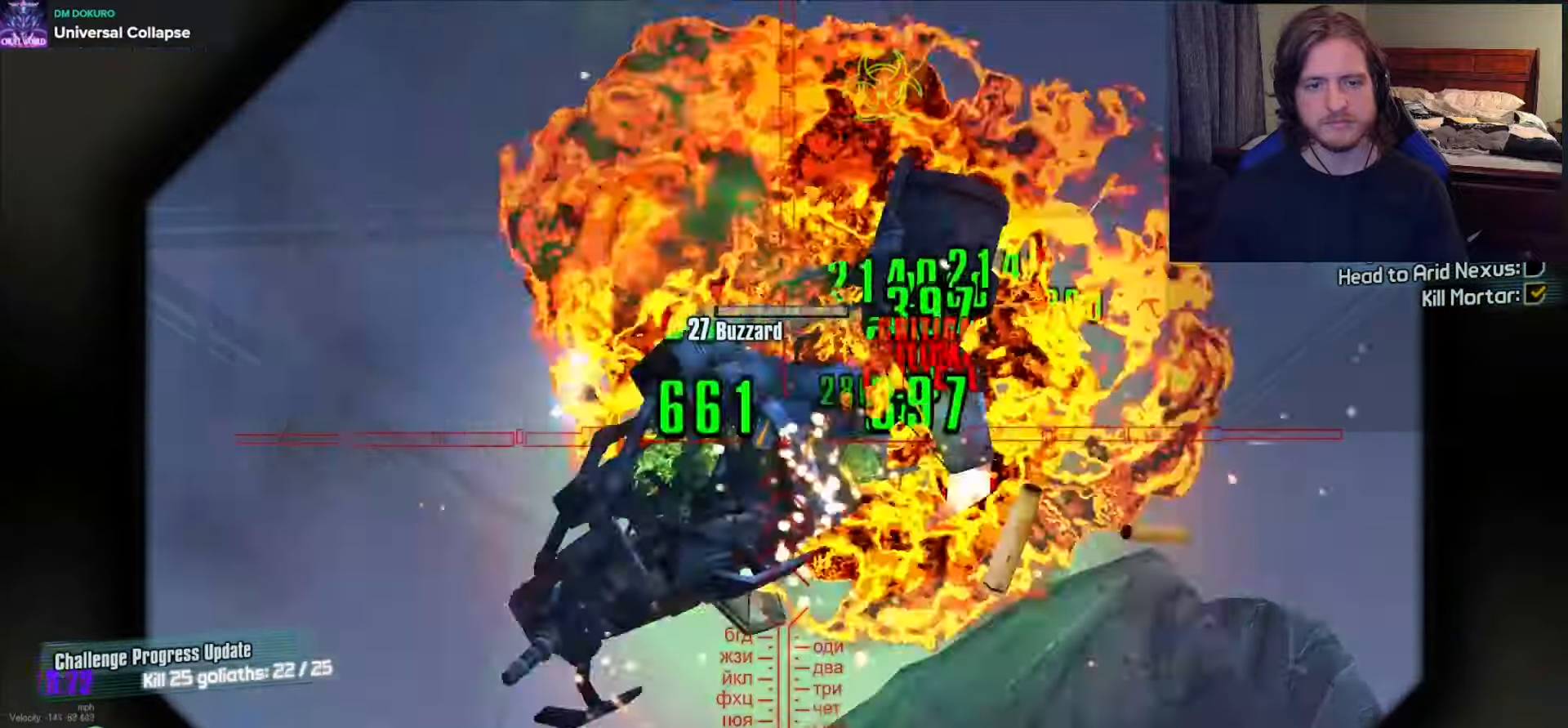
{"buttons": ["L2"], "left_stick": "down", "right_stick": "up", "events": [[17, "A", "up"], [17, "L2", "up"], [17, "left_stick", "down-left"], [67, "R2", "up"], [133, "left_stick", "down"], [167, "right_stick", "left"], [383, "L2", "down"], [417, "right_stick", "up"]]}
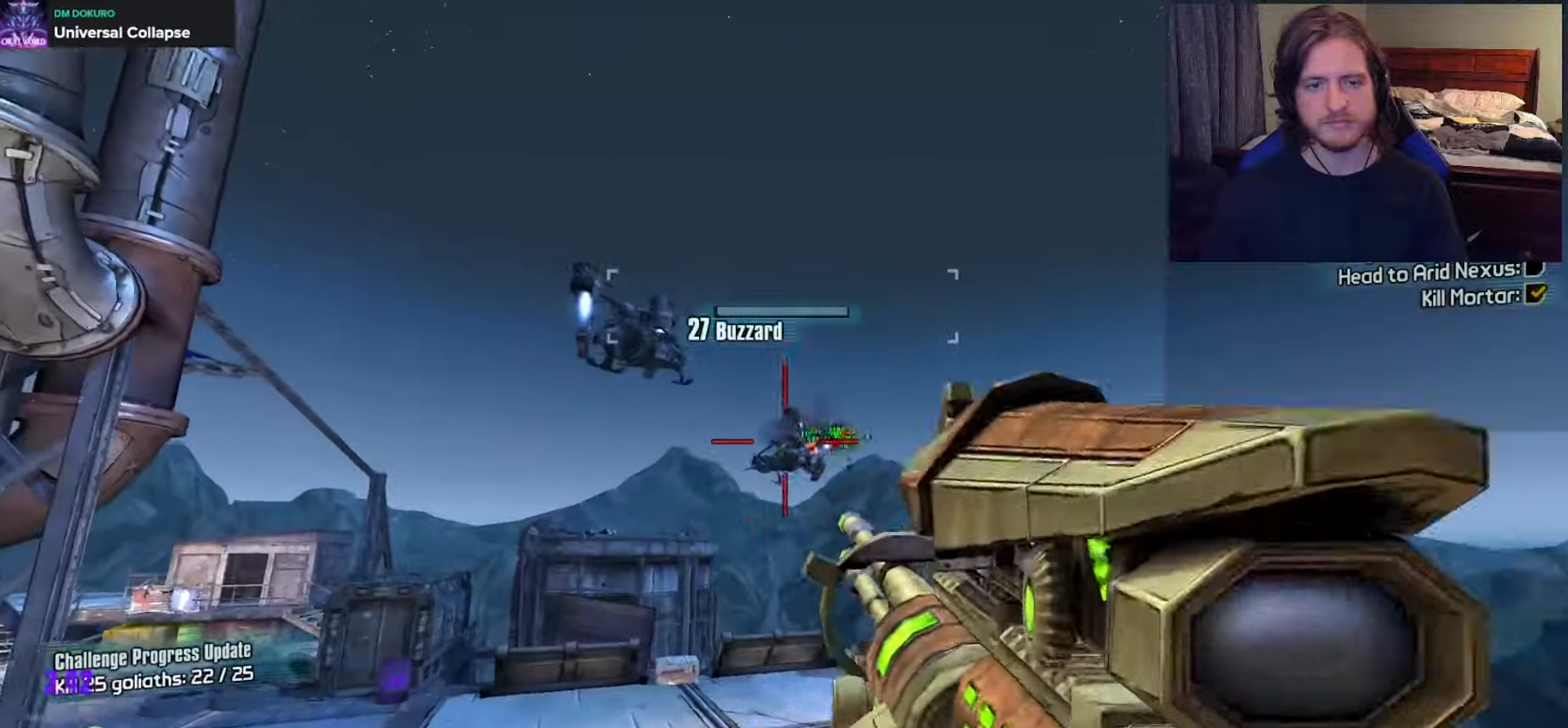
{"buttons": [], "left_stick": "up", "right_stick": "up-left", "events": [[17, "right_stick", "center"], [33, "R2", "down"], [50, "L2", "up"], [133, "R2", "up"], [233, "left_stick", "center"], [283, "left_stick", "up"], [333, "right_stick", "up-left"]]}
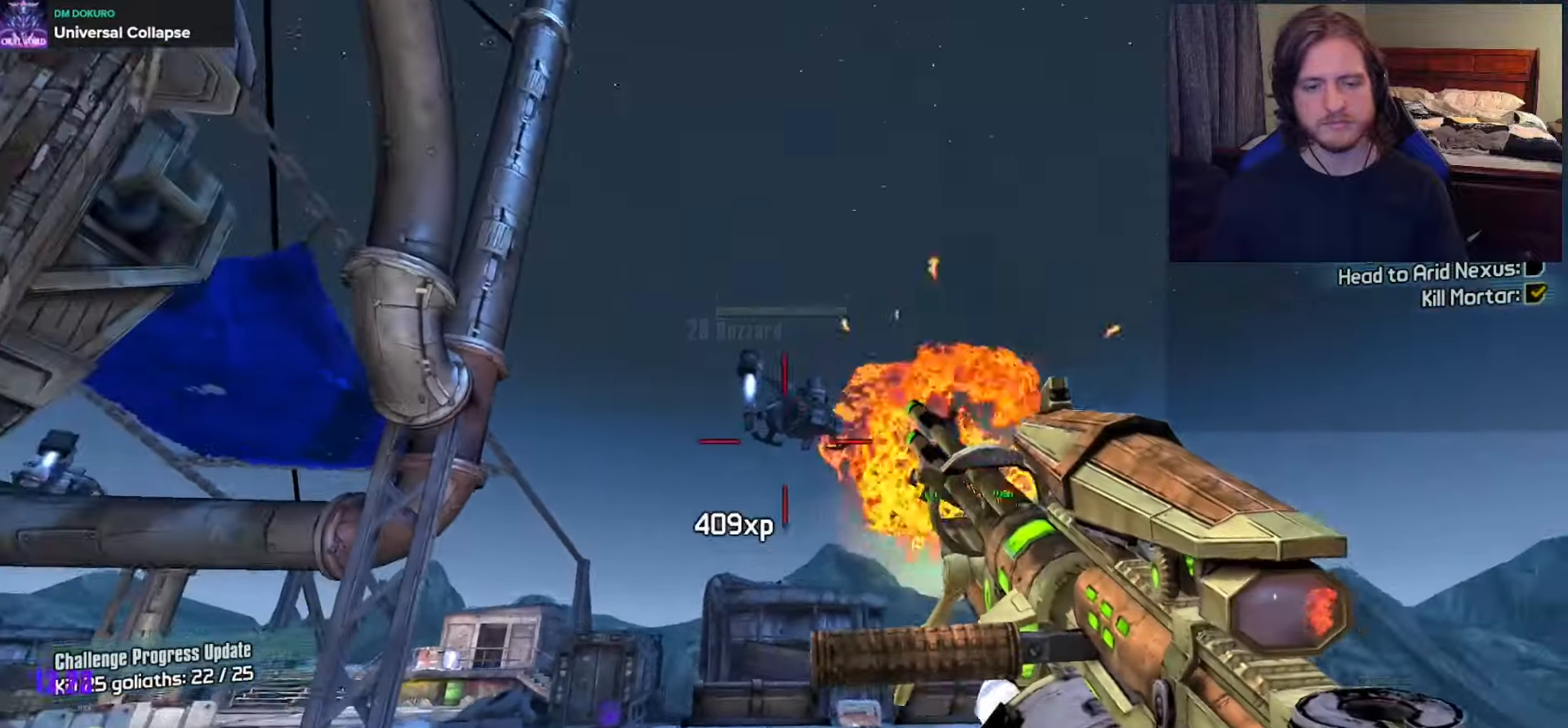
{"buttons": ["L2"], "left_stick": "up-right", "right_stick": "center", "events": [[17, "right_stick", "center"], [50, "A", "down"], [133, "A", "up"], [183, "A", "down"], [300, "A", "up"], [300, "left_stick", "up-right"], [383, "L2", "down"]]}
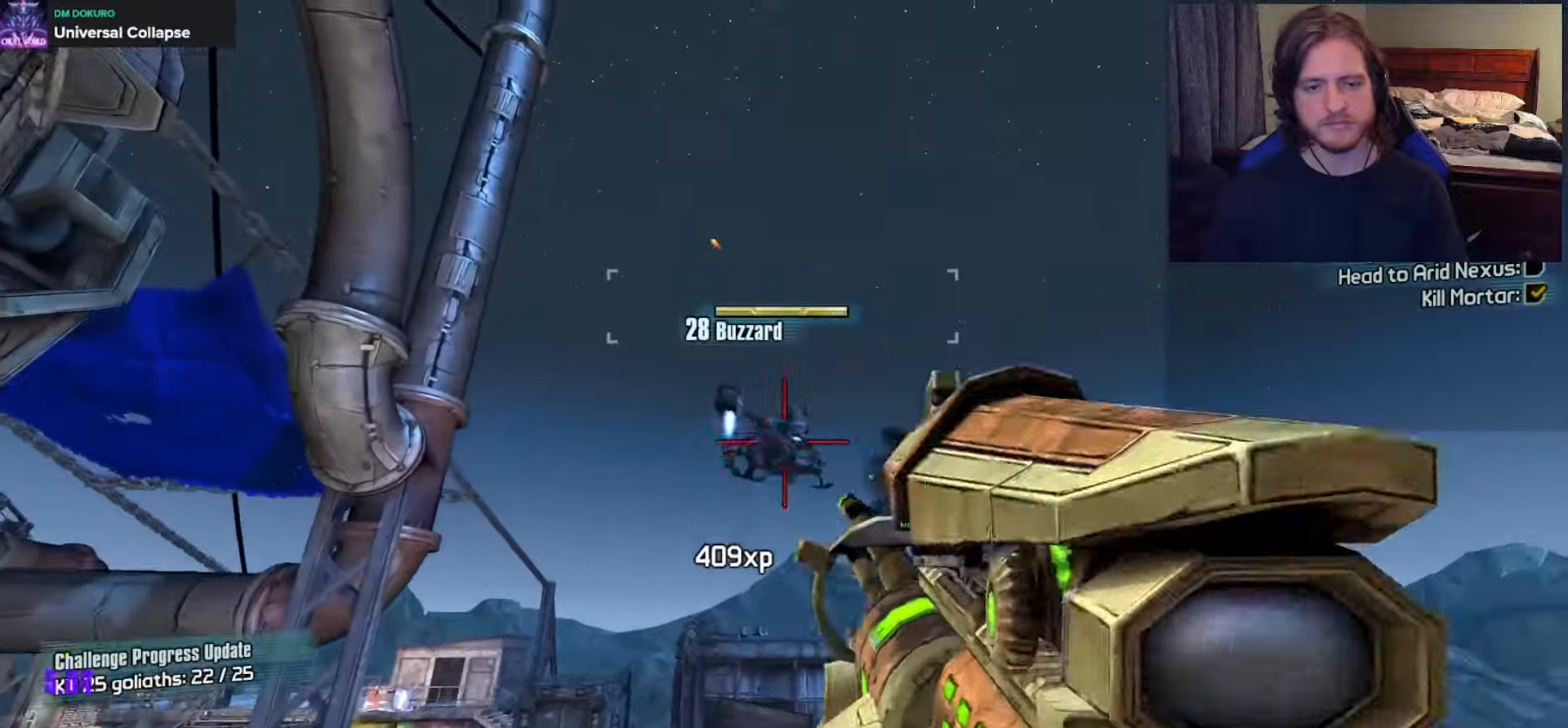
{"buttons": ["L2", "R2"], "left_stick": "down-left", "right_stick": "center", "events": [[67, "R2", "down"], [117, "left_stick", "down-left"], [283, "right_stick", "up"], [467, "right_stick", "center"]]}
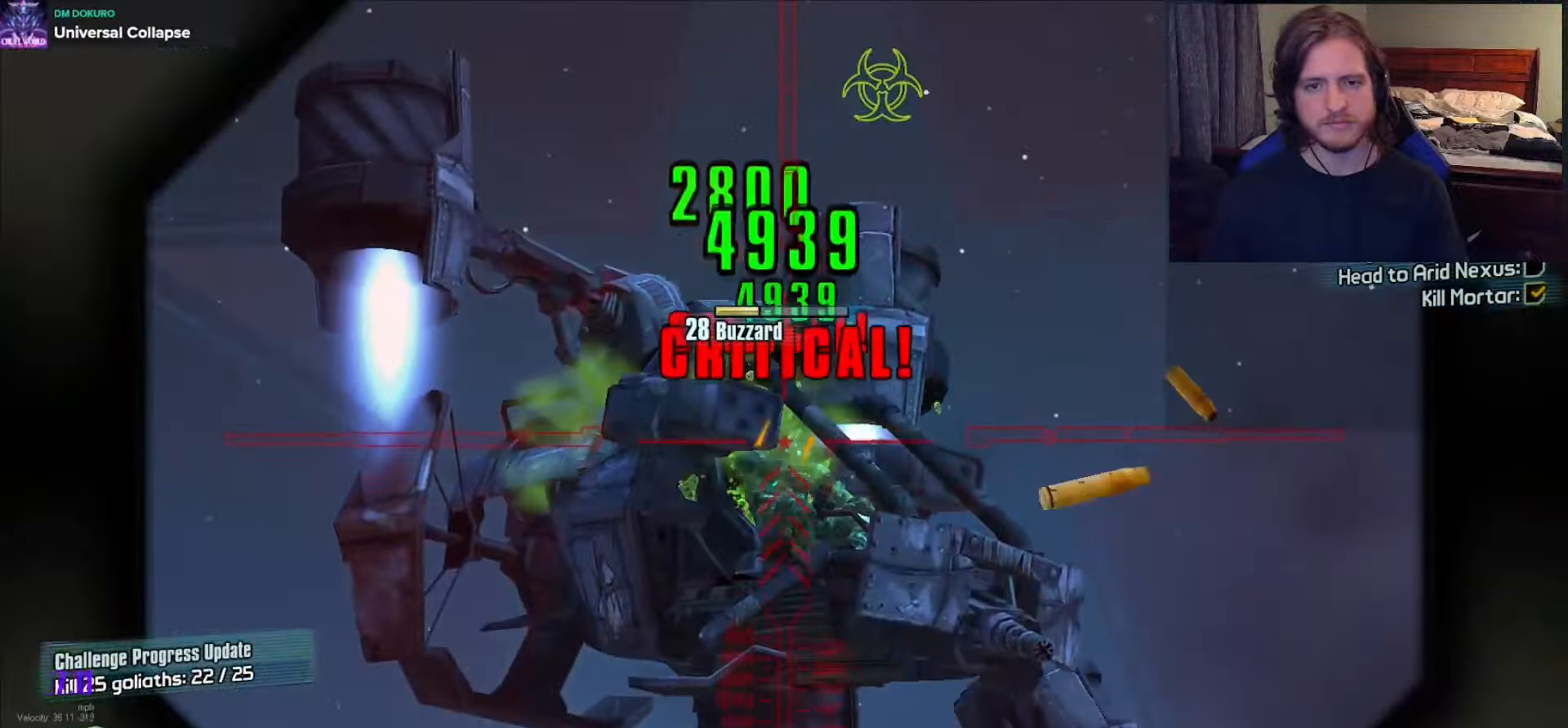
{"buttons": ["L2"], "left_stick": "up", "right_stick": "center", "events": [[117, "A", "down"], [117, "left_stick", "up"], [167, "A", "up"], [267, "A", "down"], [333, "A", "up"], [417, "A", "down"], [483, "A", "up"], [500, "R2", "up"]]}
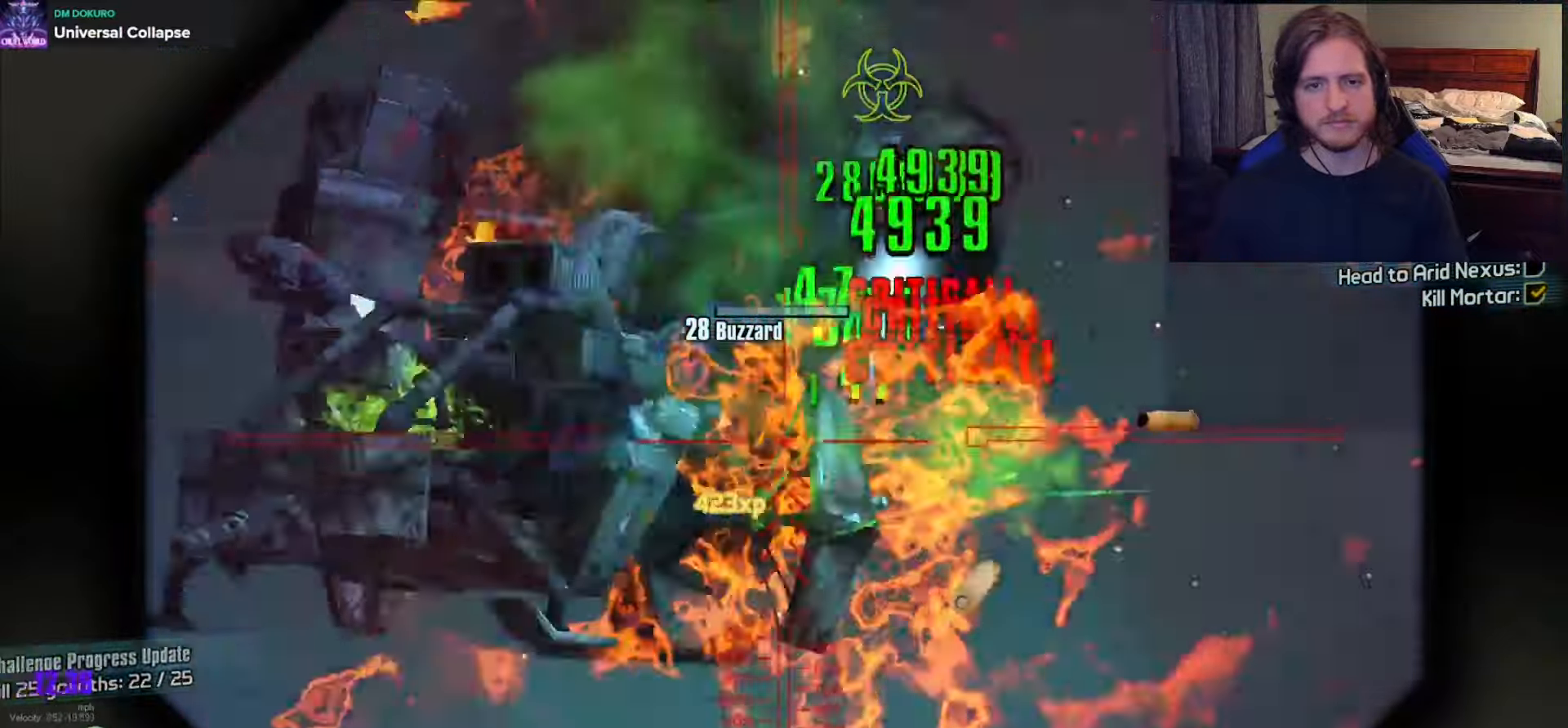
{"buttons": [], "left_stick": "right", "right_stick": "down-left", "events": [[50, "A", "down"], [83, "L2", "up"], [150, "A", "up"], [150, "left_stick", "up-right"], [283, "right_stick", "down-left"], [300, "left_stick", "right"]]}
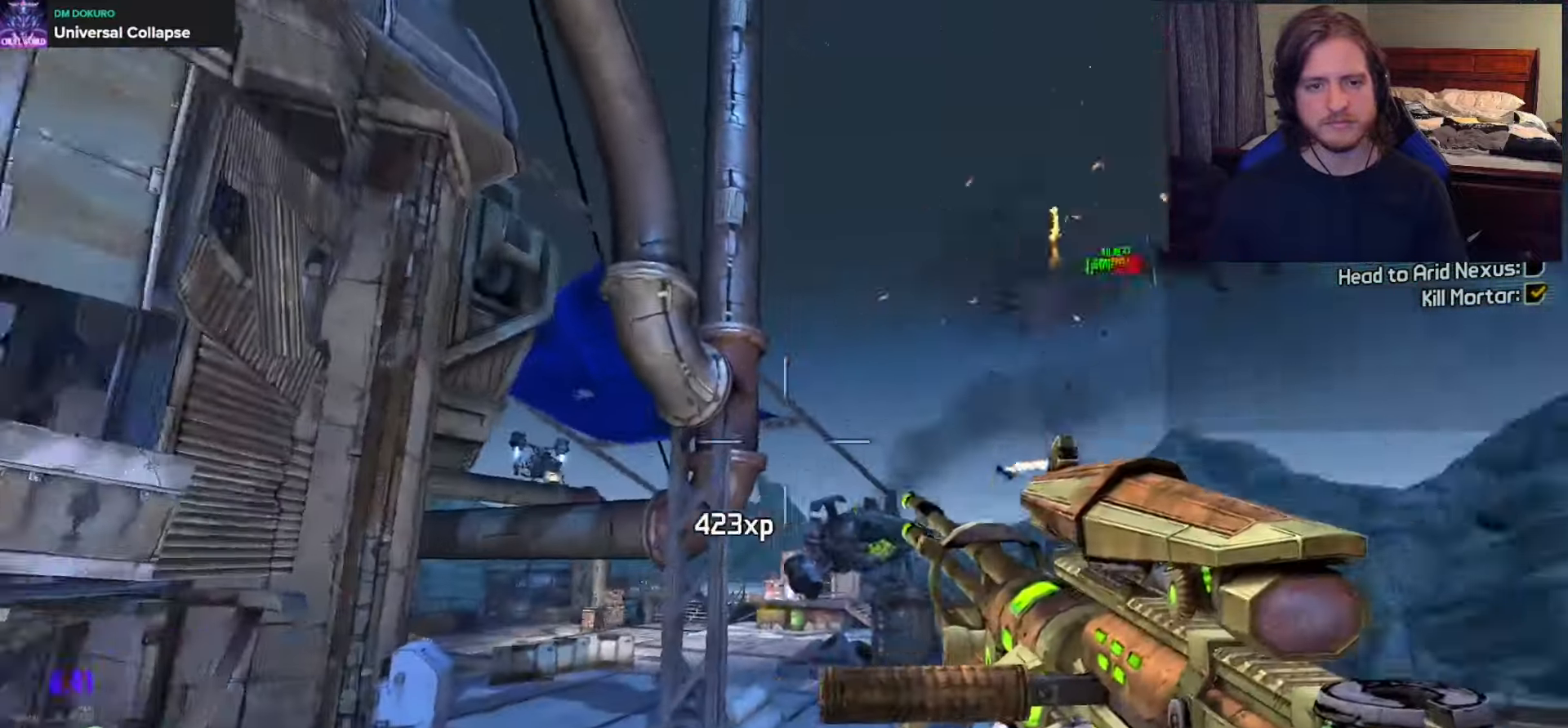
{"buttons": [], "left_stick": "down-left", "right_stick": "left", "events": [[17, "right_stick", "left"], [100, "left_stick", "down"], [117, "right_stick", "center"], [167, "left_stick", "down-left"], [217, "right_stick", "left"], [333, "right_stick", "center"], [500, "right_stick", "left"]]}